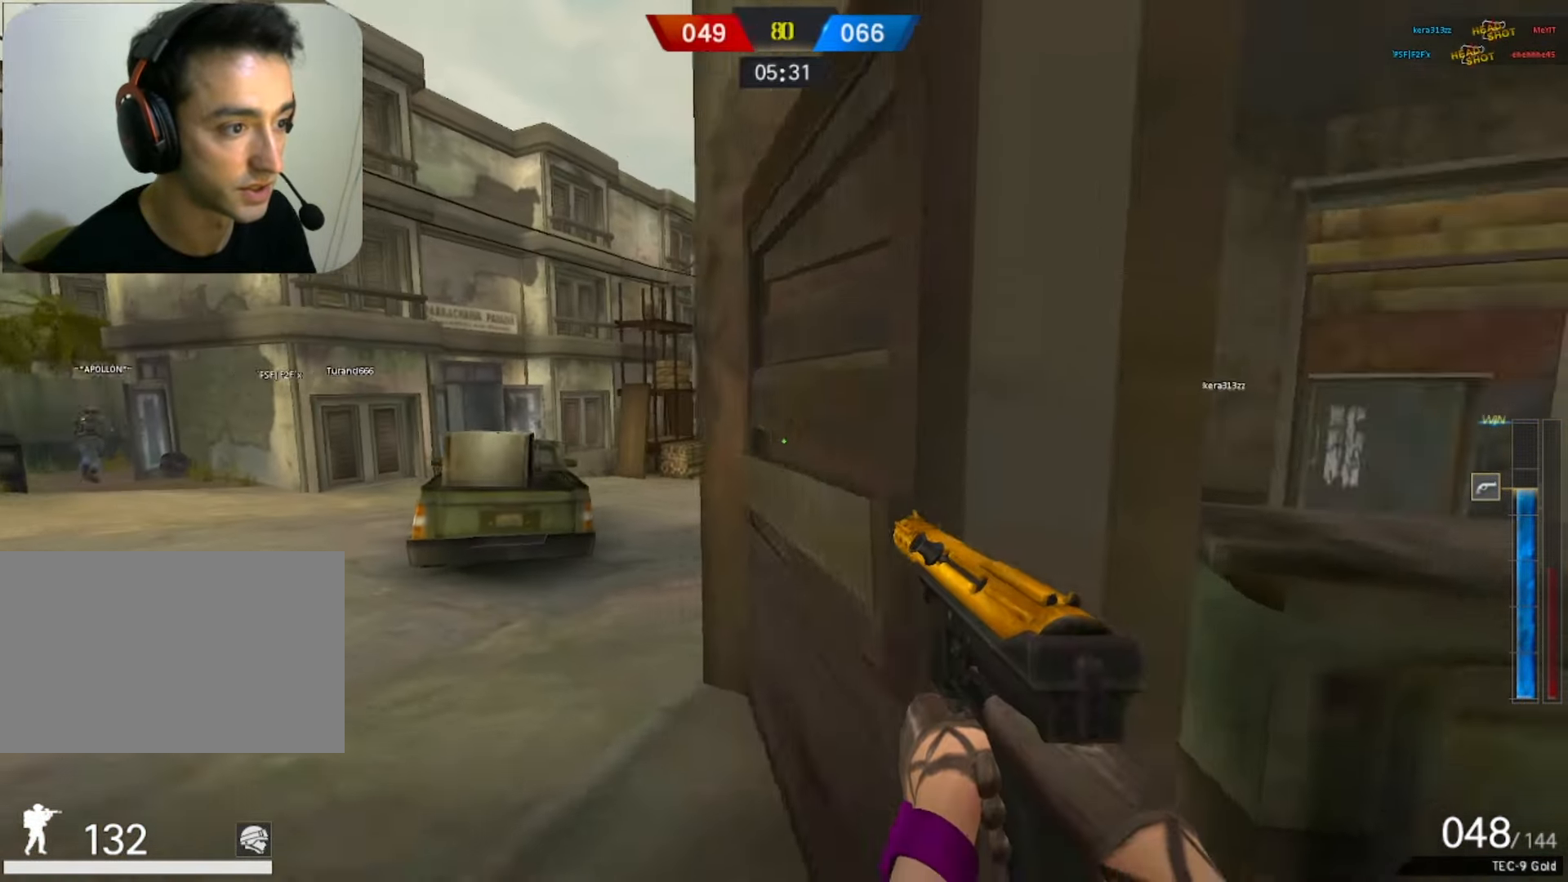
Gameplay with keyboard and mouse; each line is a JSON object with the keys and mouse buttons held at the frame after it. "events" lists presses ("down") and releases ("up") of "1", "2", "3", "4", "5", "a", "alt", "b", "c", "ctrl", "d", "e", "f", "g", "q", "r", "s", "shift", "space", "t", "tab", "tilde", "v", "w", "x", "z", "mouse_left", "mouse_wheel", "mouse_right", "mouse_mb4" and "mouse_mb5" between this image and that frame as [ms after this image, input, new state], when the widget could be followed in between. "mouse_left", "mouse_wheel", "mouse_right", "mouse_mb4", "mouse_mb5" = the "left", "wheel", "right", "mb4", "mb5" buttons of the "mouse" list. No other keys are recorded. "wheel" means that the mouse wheel is clicked or scrolled. Mouse movement is not recorded.
{"keys": ["a", "w"], "mouse": [], "events": [[83, "shift", "down"], [500, "shift", "up"], [500, "w", "down"]]}
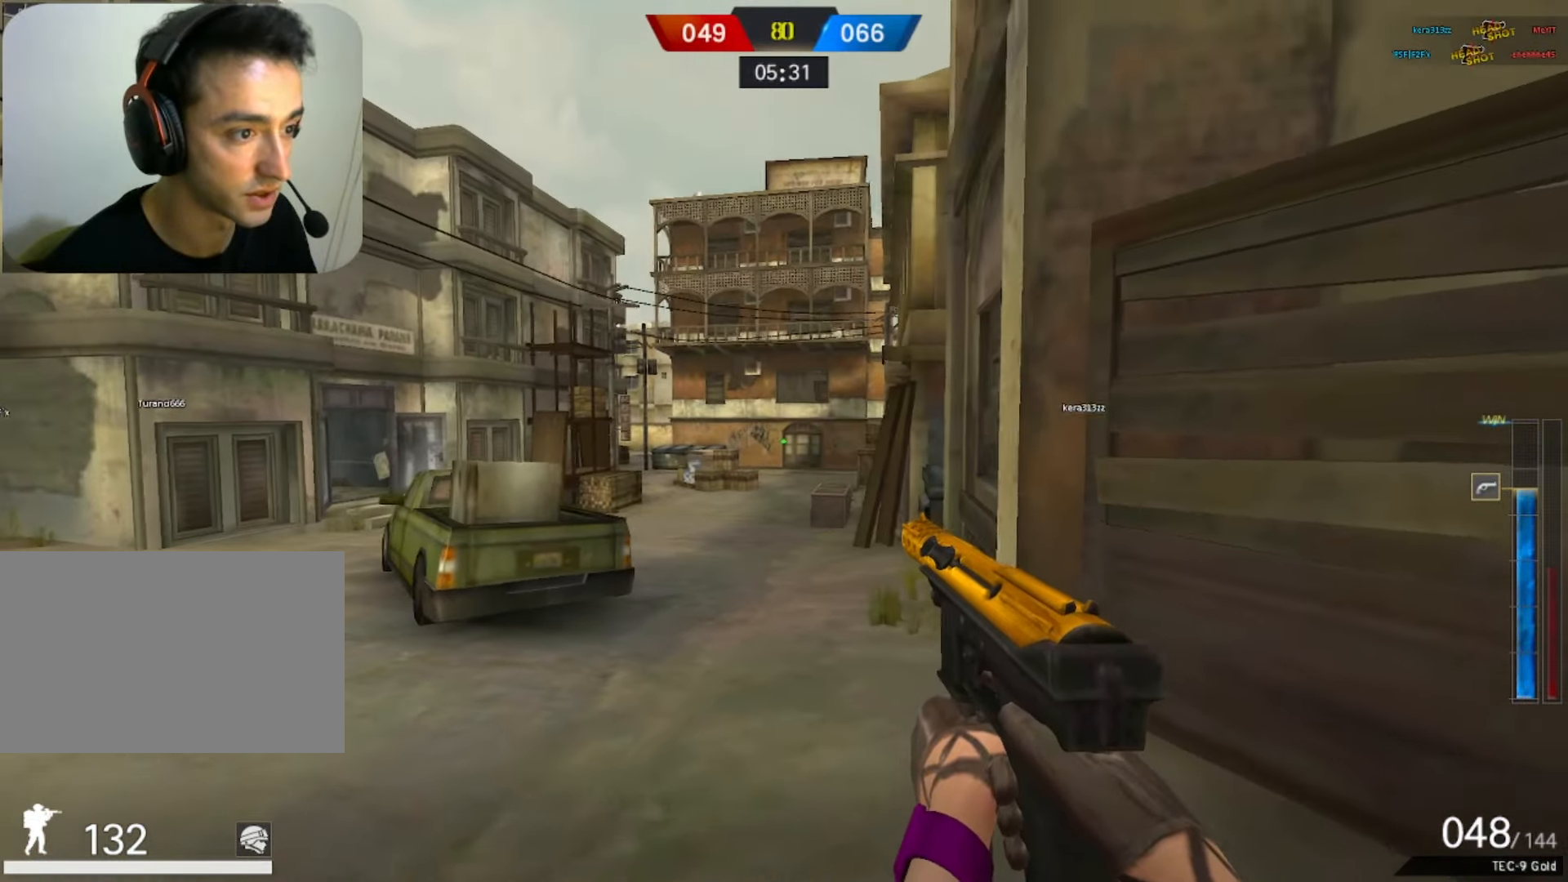
{"keys": ["a", "w"], "mouse": [], "events": []}
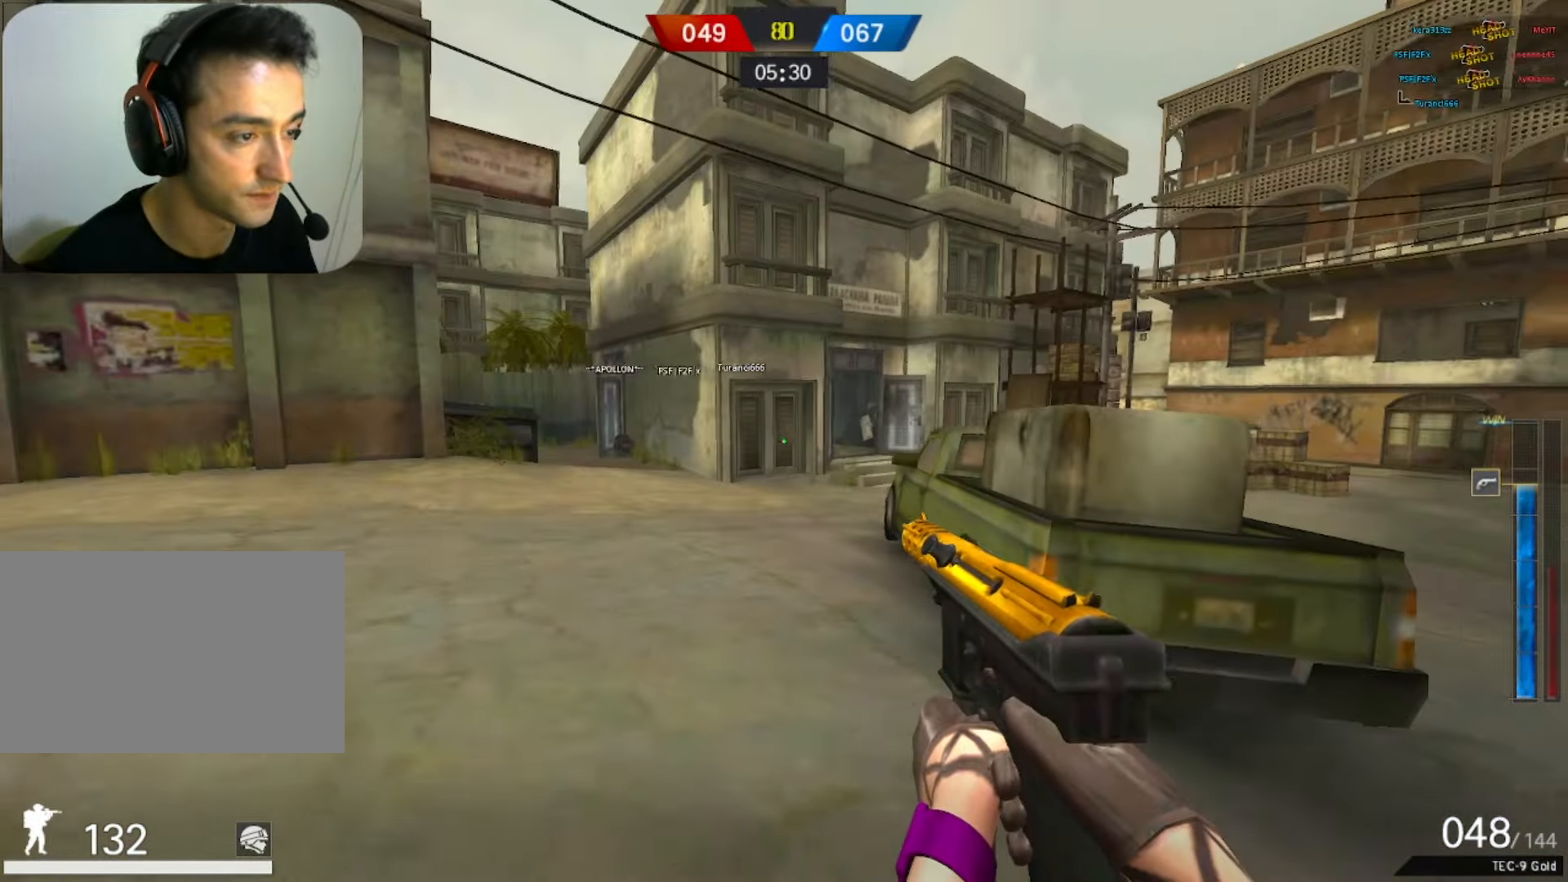
{"keys": ["a"], "mouse": [], "events": [[400, "w", "up"]]}
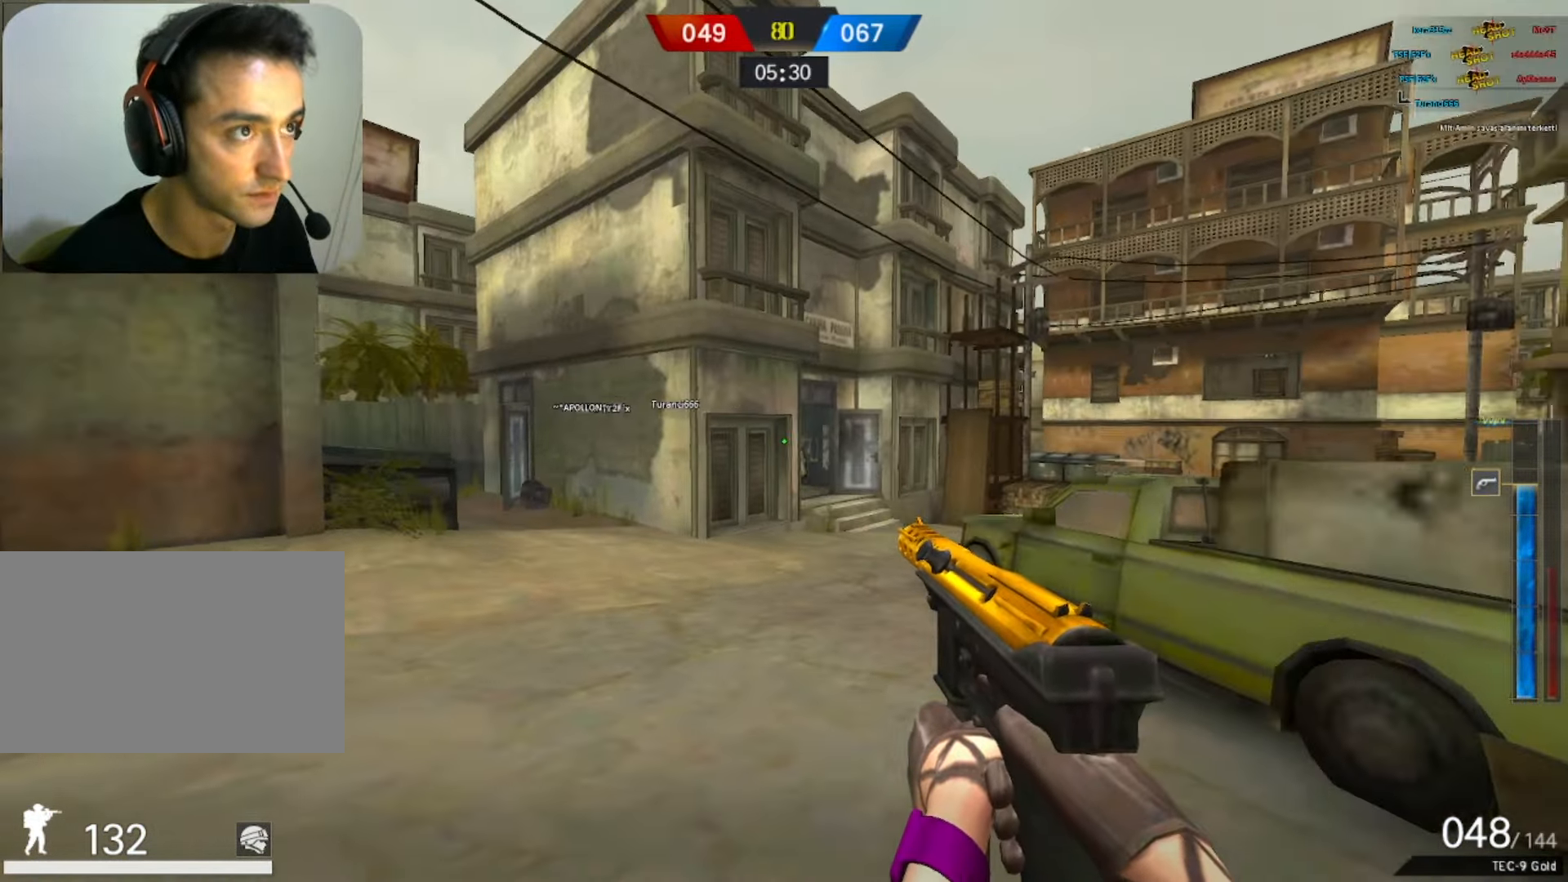
{"keys": ["a"], "mouse": [], "events": [[133, "w", "down"], [317, "w", "up"]]}
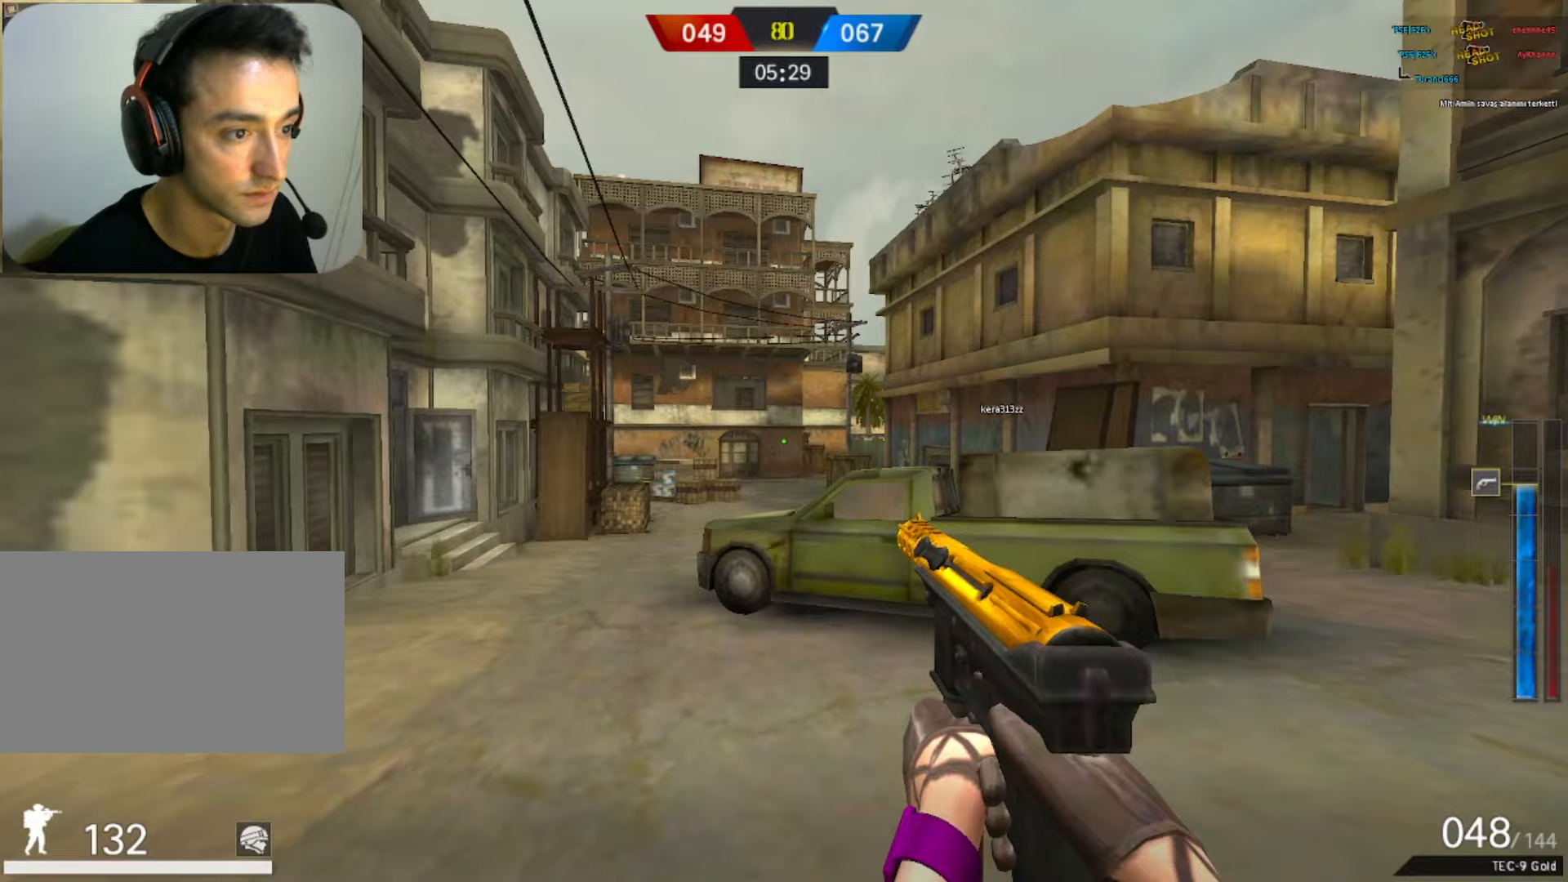
{"keys": ["a", "w"], "mouse": [], "events": [[150, "w", "down"]]}
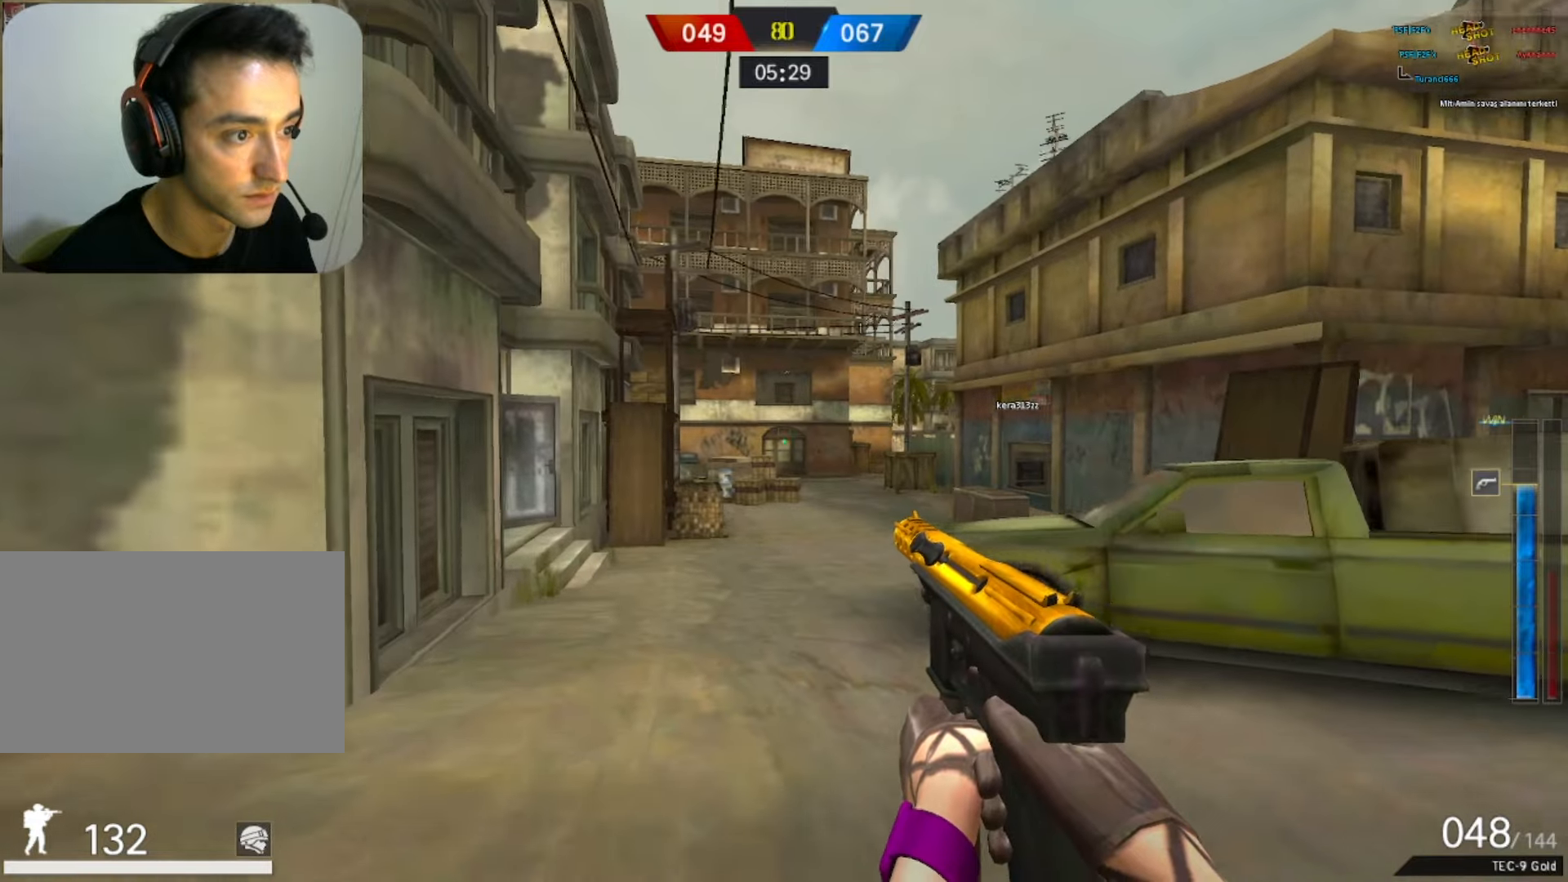
{"keys": ["w"], "mouse": [], "events": [[333, "a", "up"]]}
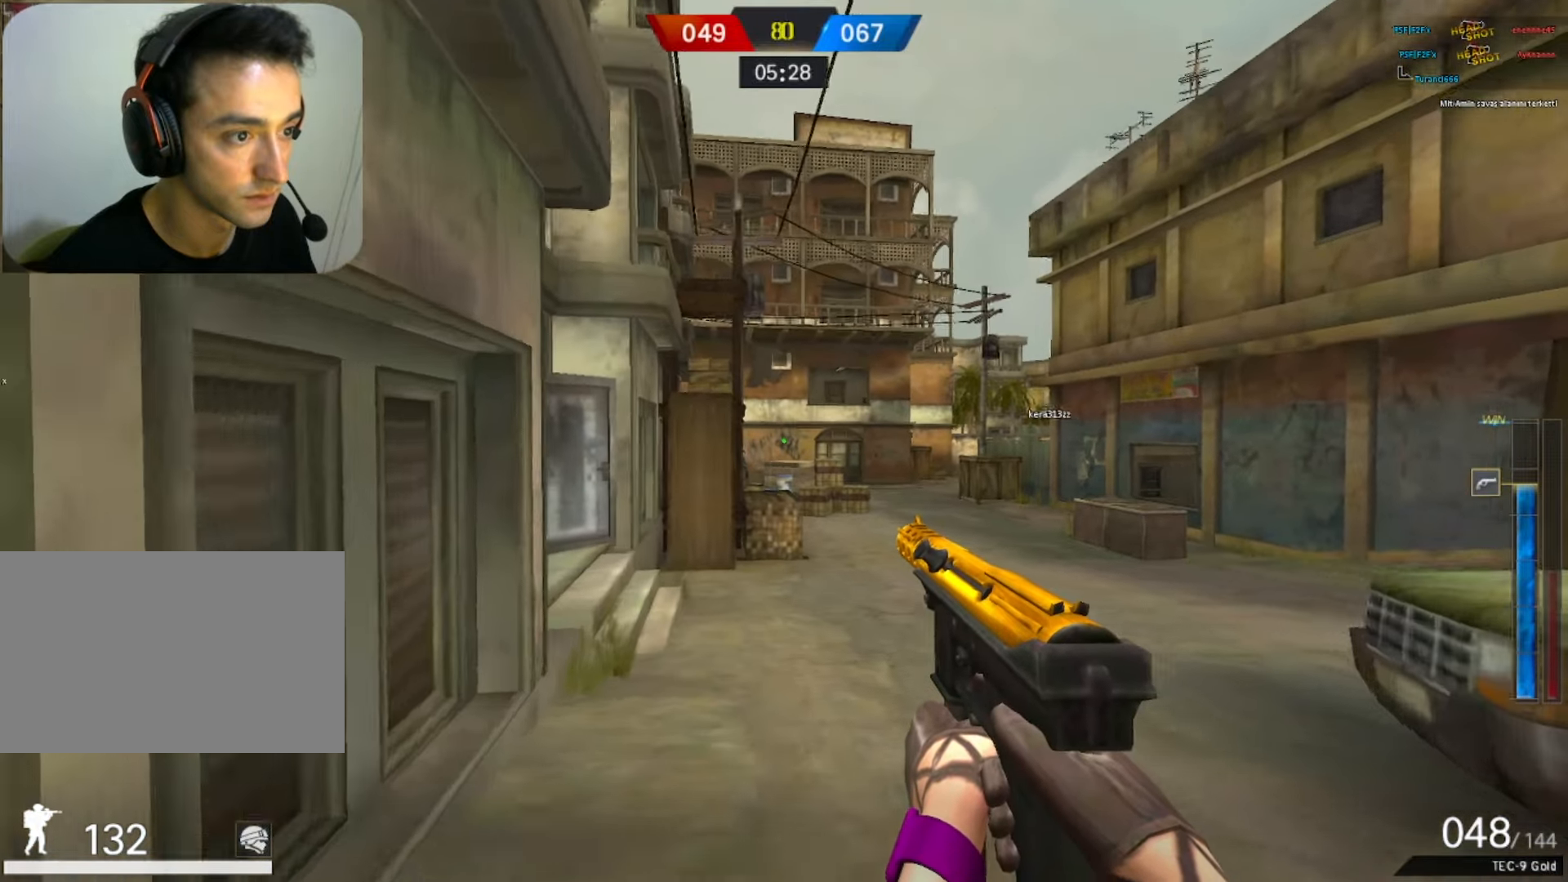
{"keys": ["w"], "mouse": [], "events": []}
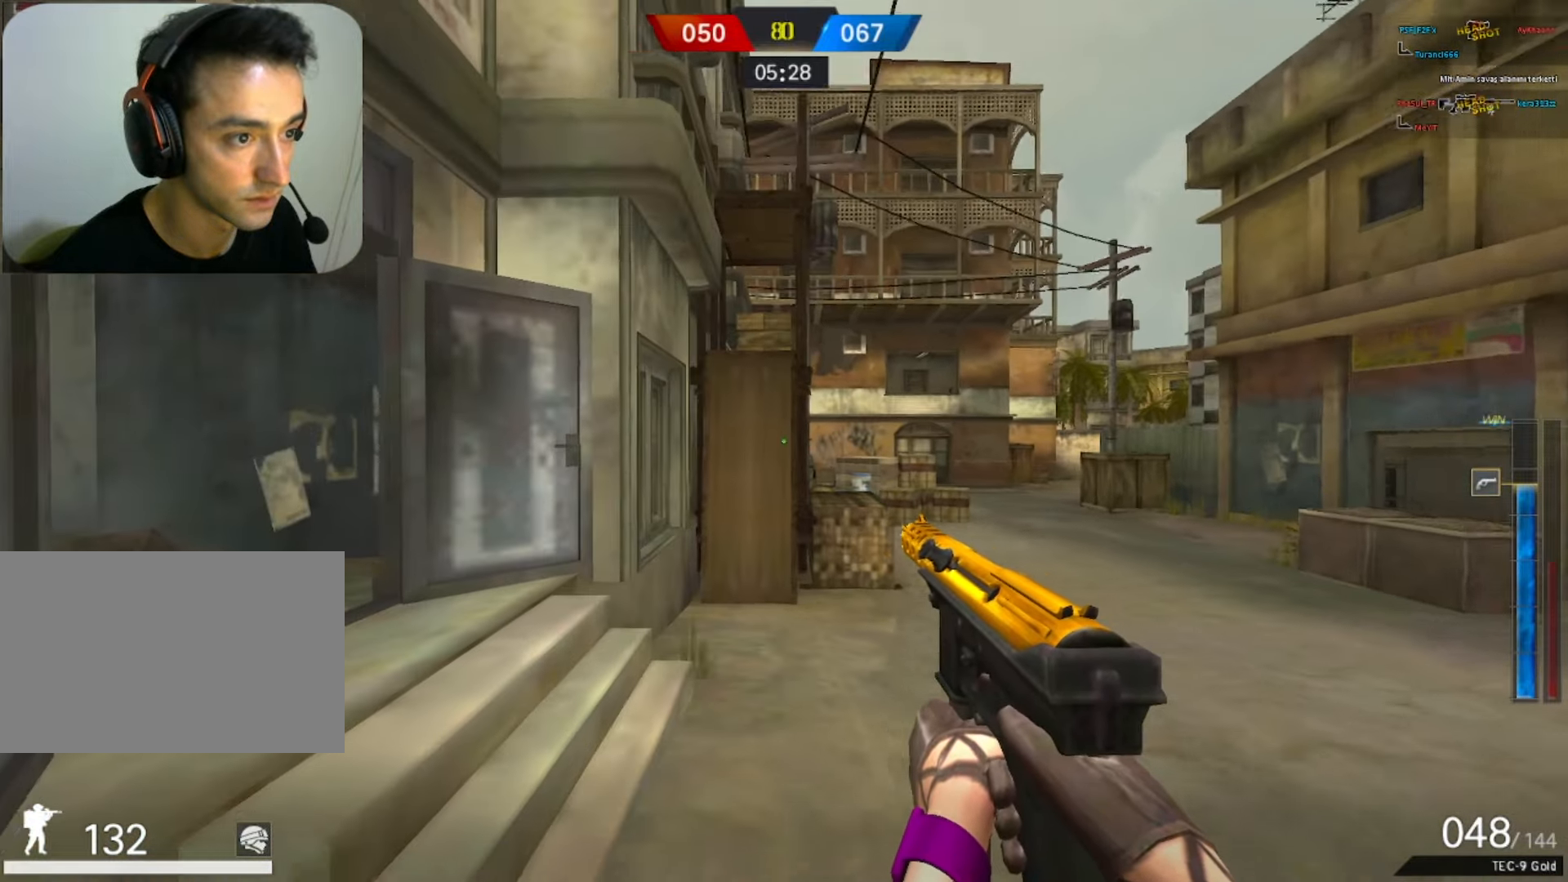
{"keys": ["w"], "mouse": [], "events": []}
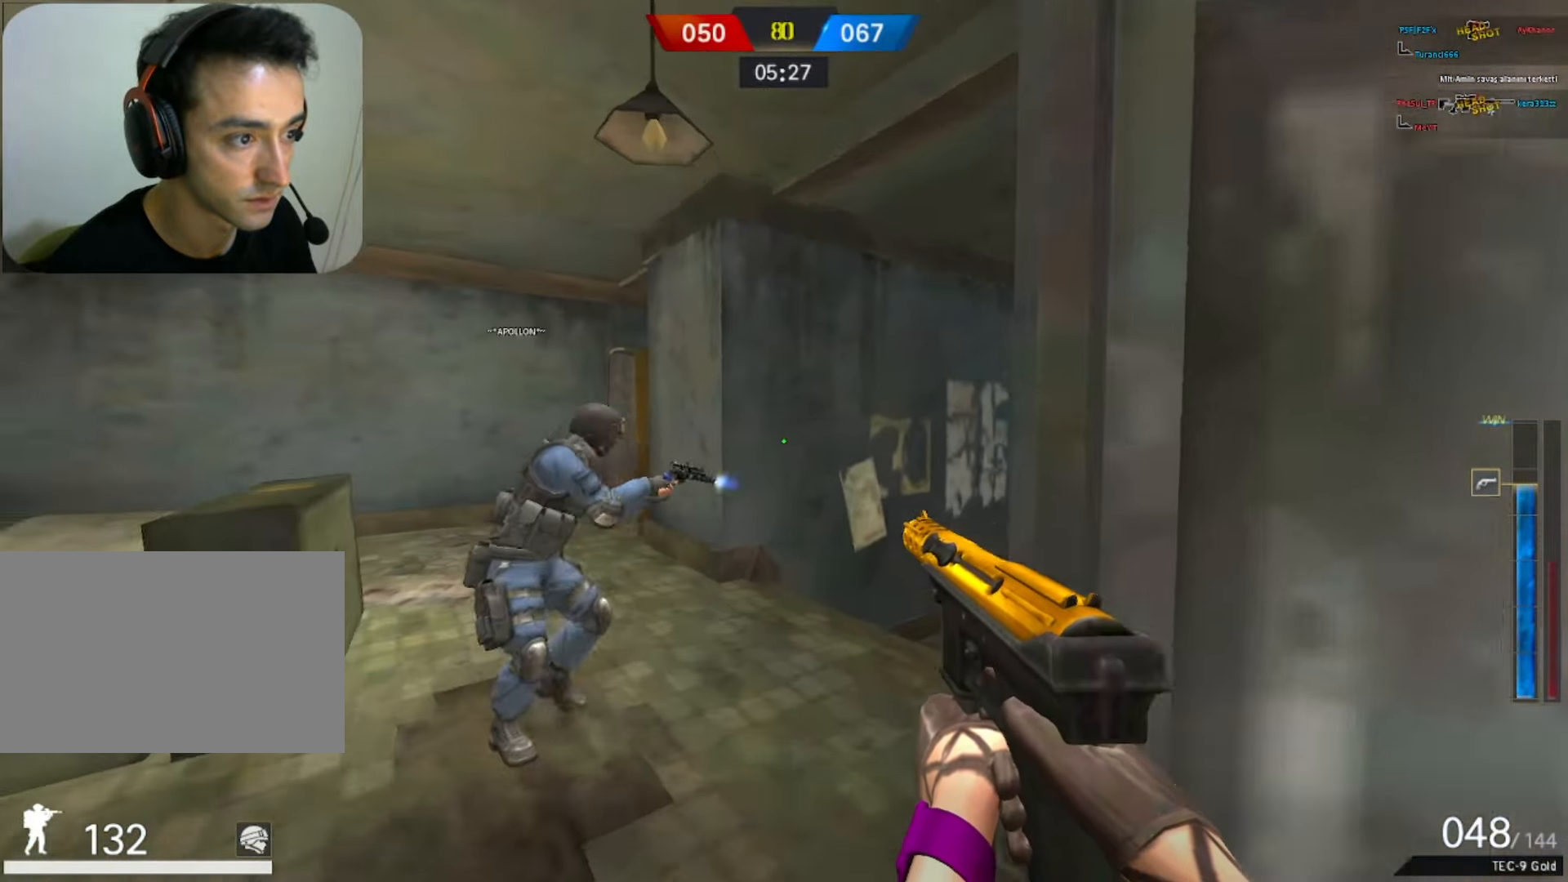
{"keys": ["w"], "mouse": [], "events": []}
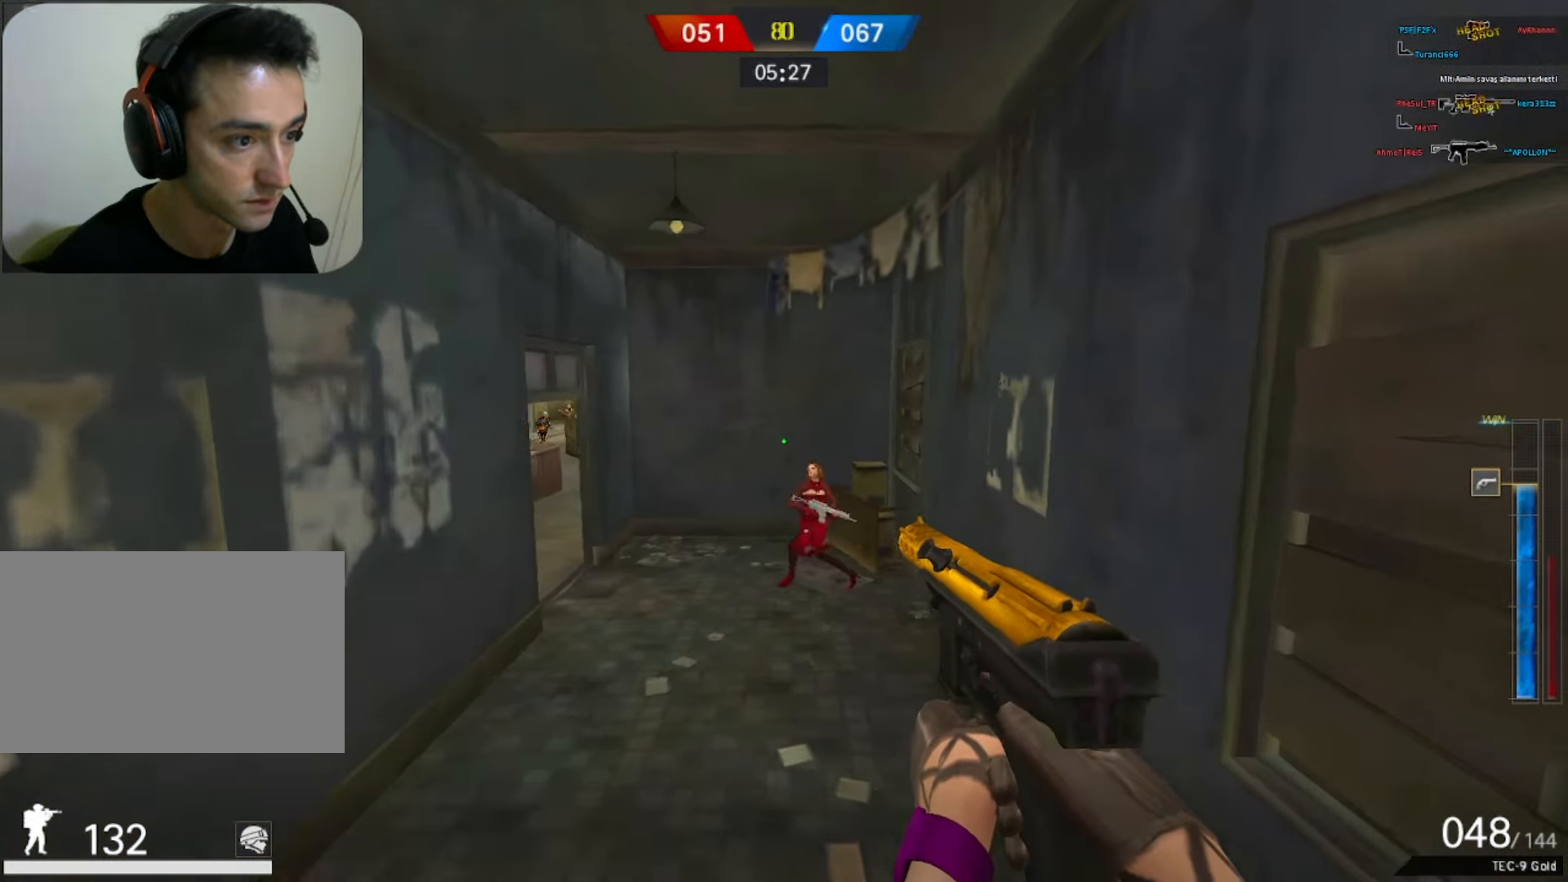
{"keys": ["d", "w"], "mouse": ["left"], "events": [[183, "d", "down"], [367, "mouse_left", "down"]]}
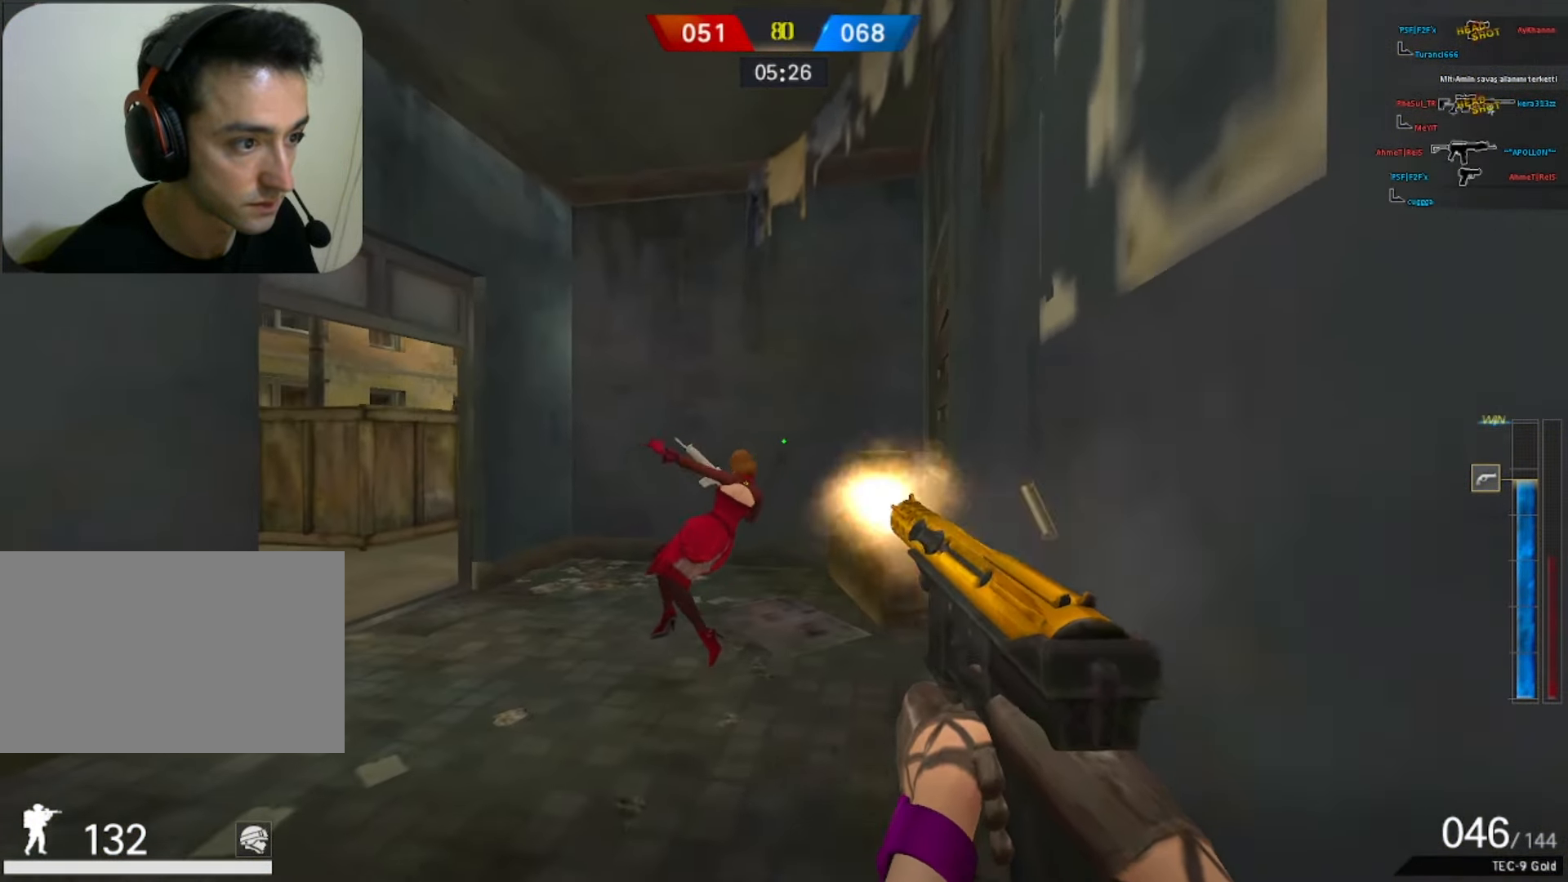
{"keys": ["d"], "mouse": [], "events": [[50, "mouse_left", "up"], [383, "w", "up"]]}
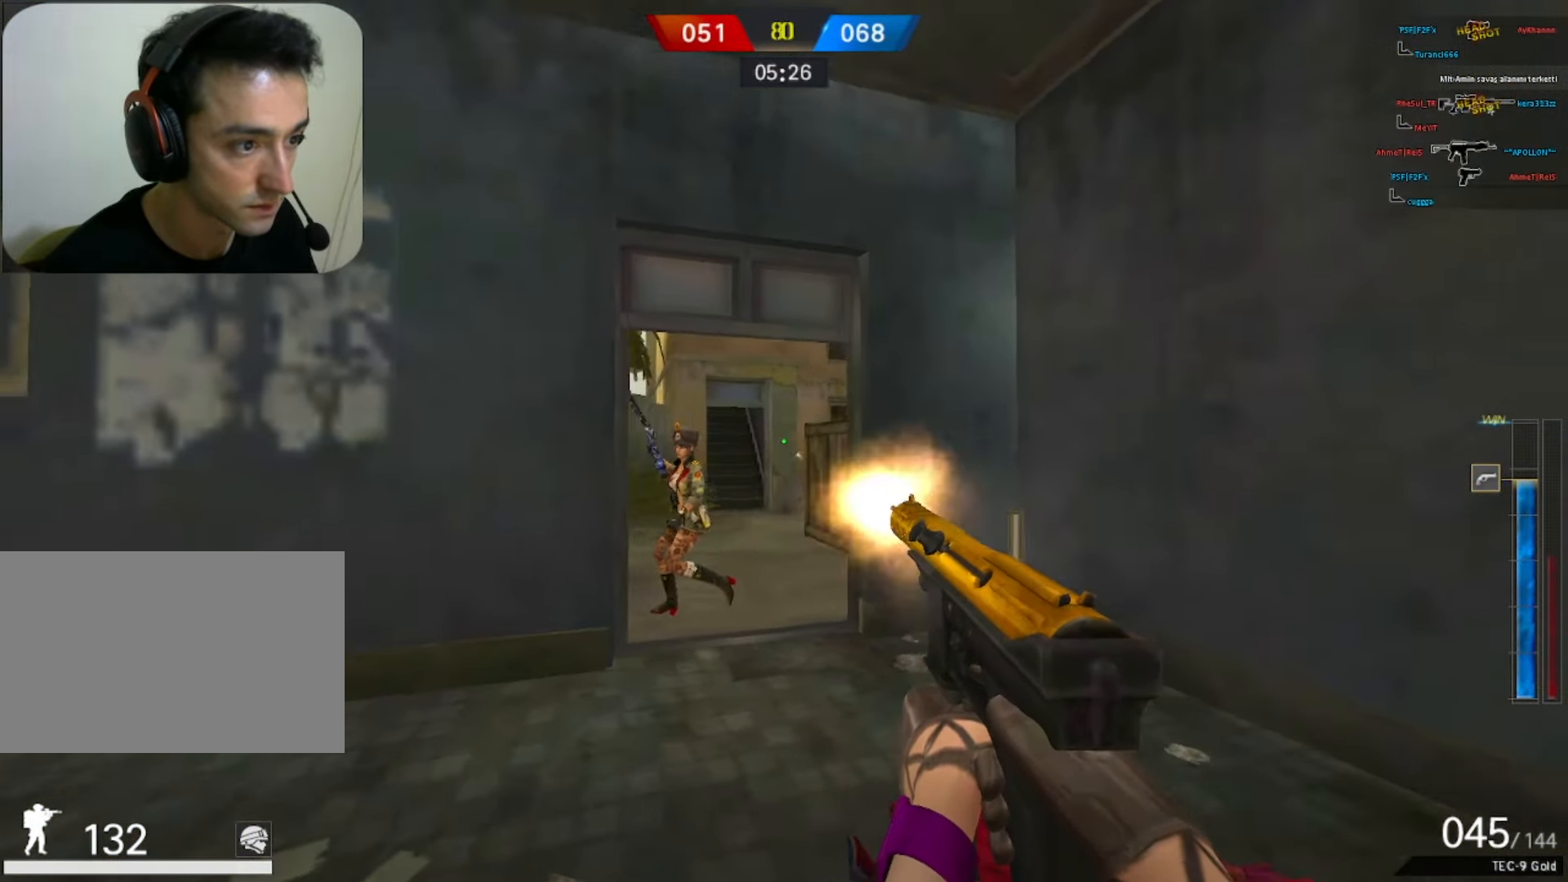
{"keys": ["d"], "mouse": ["left"], "events": [[17, "mouse_left", "down"], [117, "mouse_left", "up"], [217, "mouse_left", "down"], [217, "w", "down"], [300, "mouse_left", "up"], [350, "mouse_left", "down"], [450, "mouse_left", "up"], [500, "mouse_left", "down"], [500, "w", "up"]]}
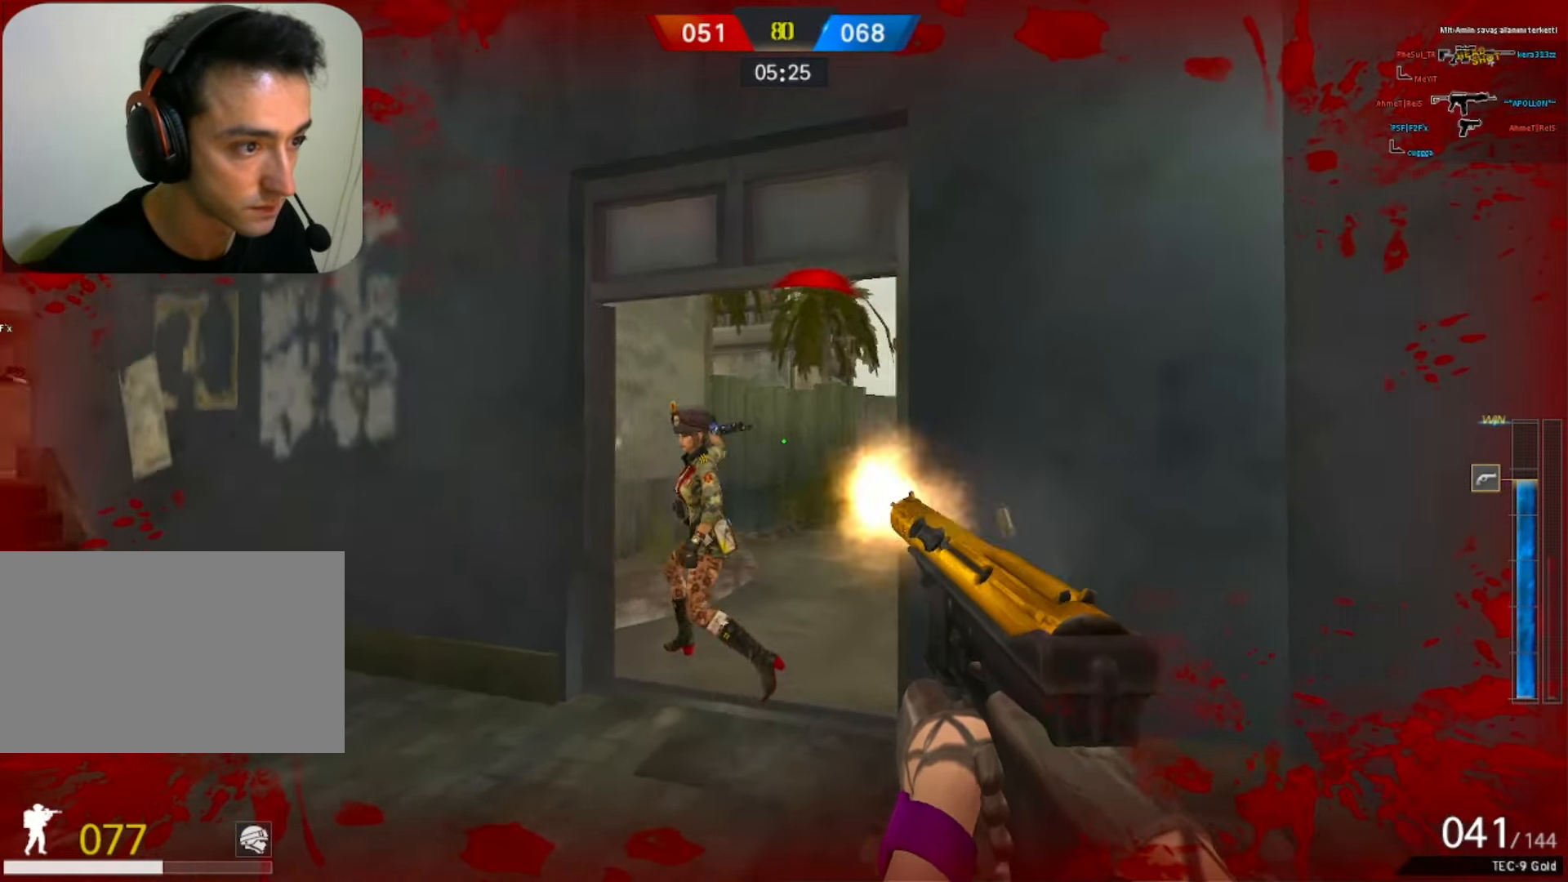
{"keys": ["d"], "mouse": ["left"], "events": [[133, "d", "up"], [417, "mouse_left", "up"], [467, "d", "down"], [467, "mouse_left", "down"]]}
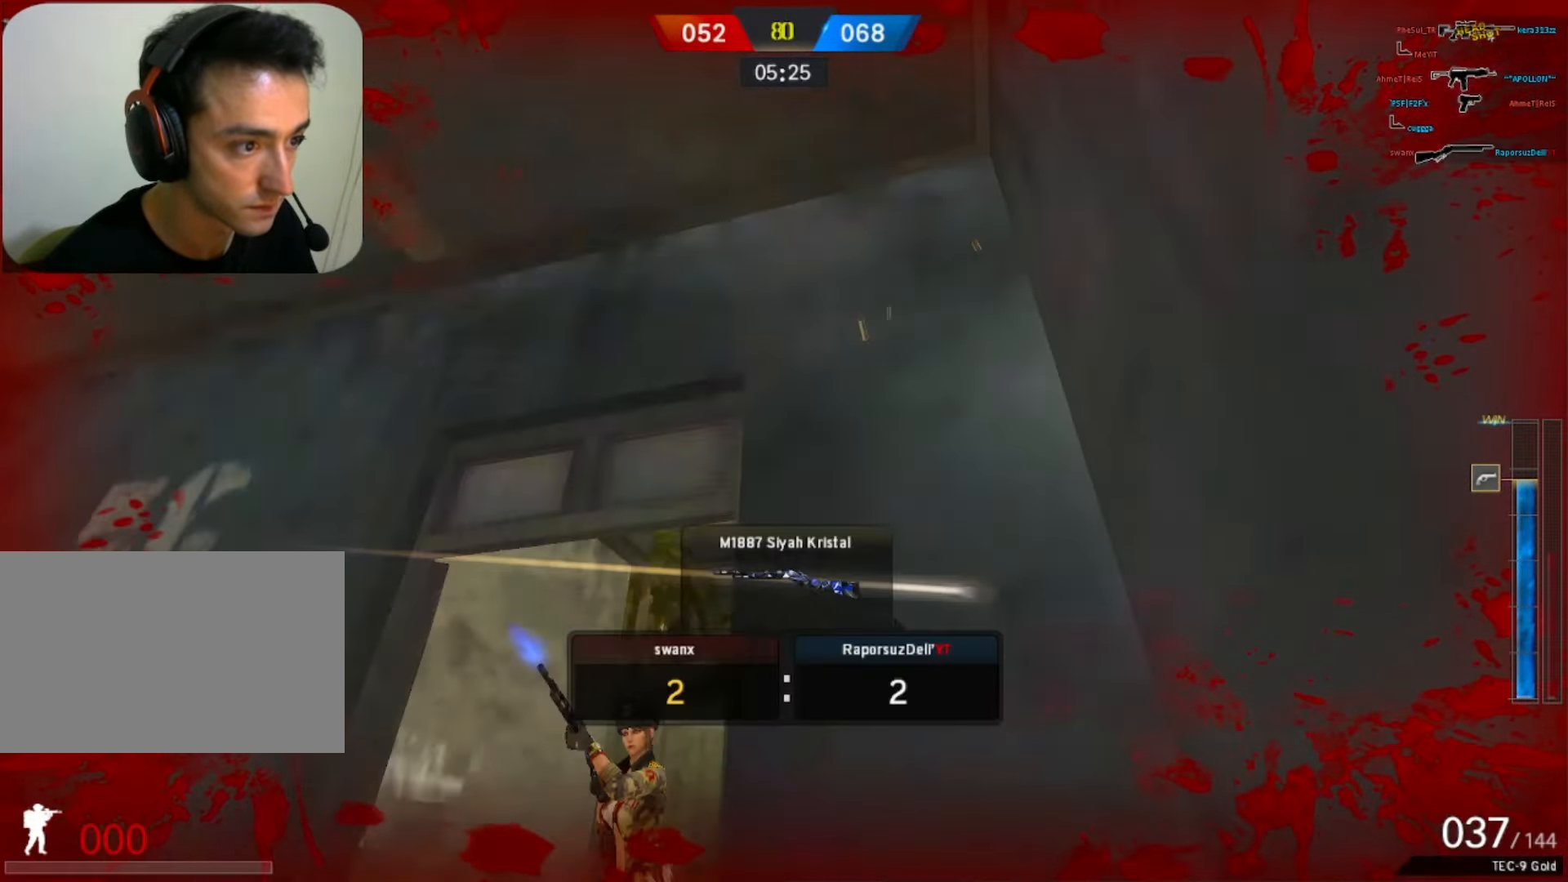
{"keys": [], "mouse": [], "events": [[67, "a", "down"], [100, "d", "up"], [250, "mouse_left", "up"], [333, "a", "up"]]}
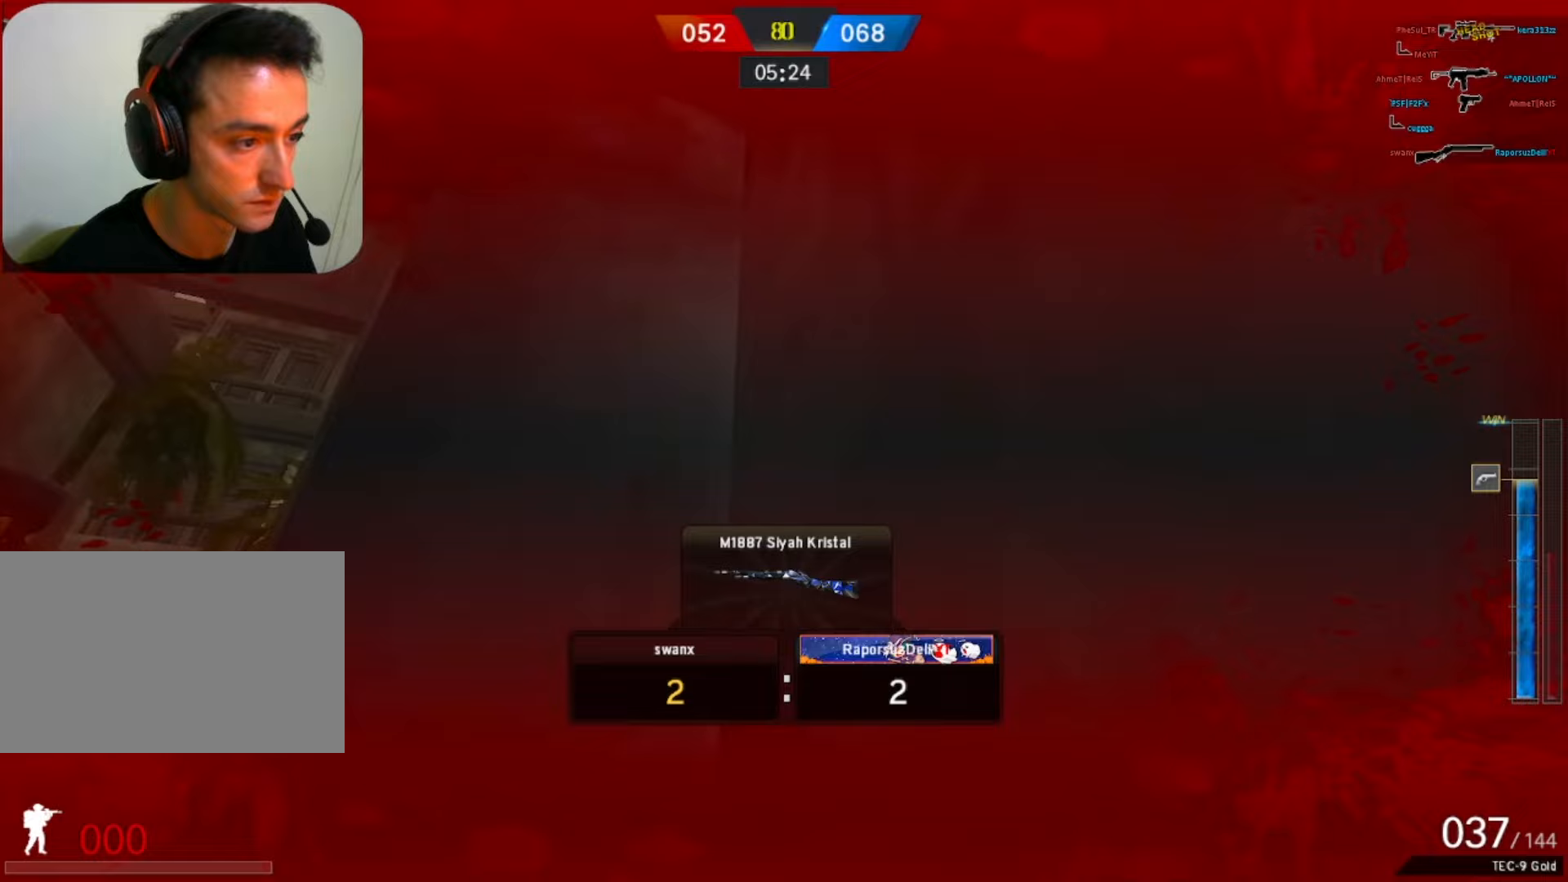
{"keys": [], "mouse": [], "events": []}
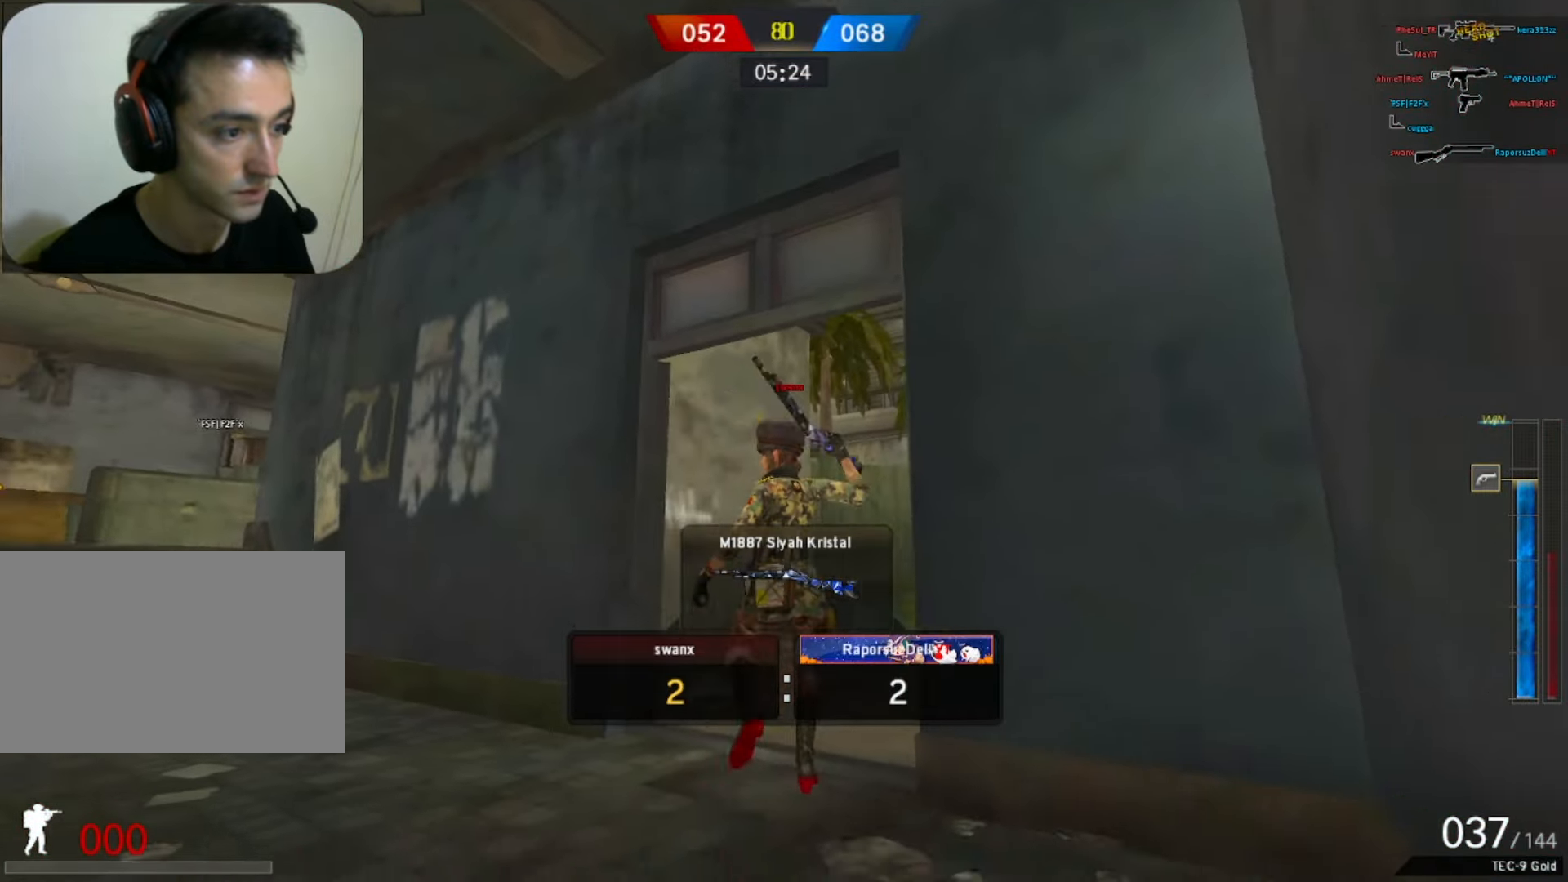
{"keys": [], "mouse": [], "events": []}
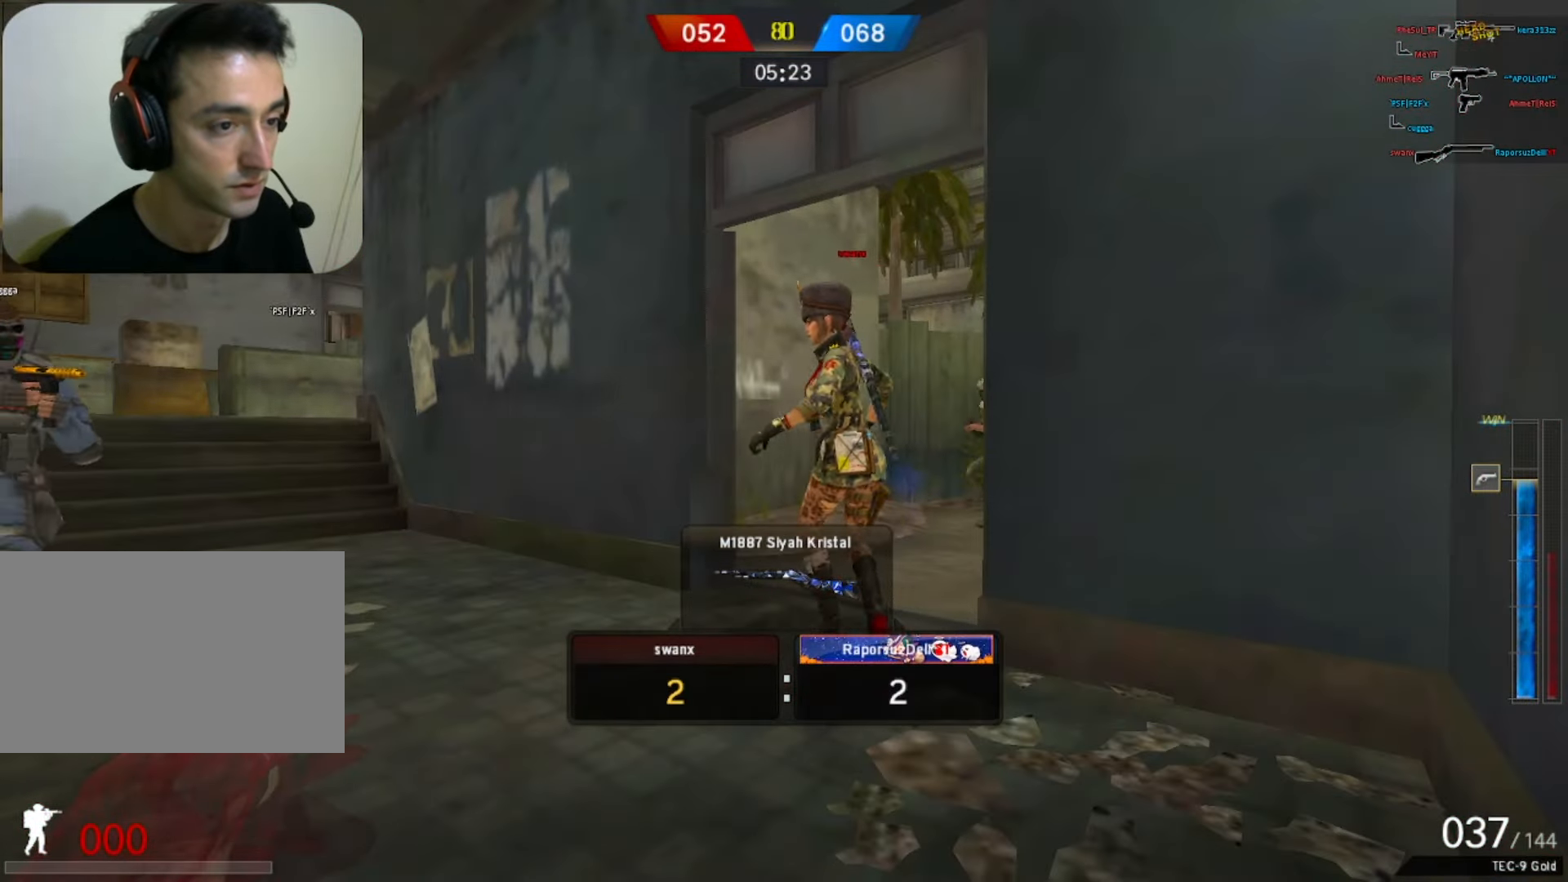
{"keys": ["tab"], "mouse": [], "events": [[233, "tab", "down"]]}
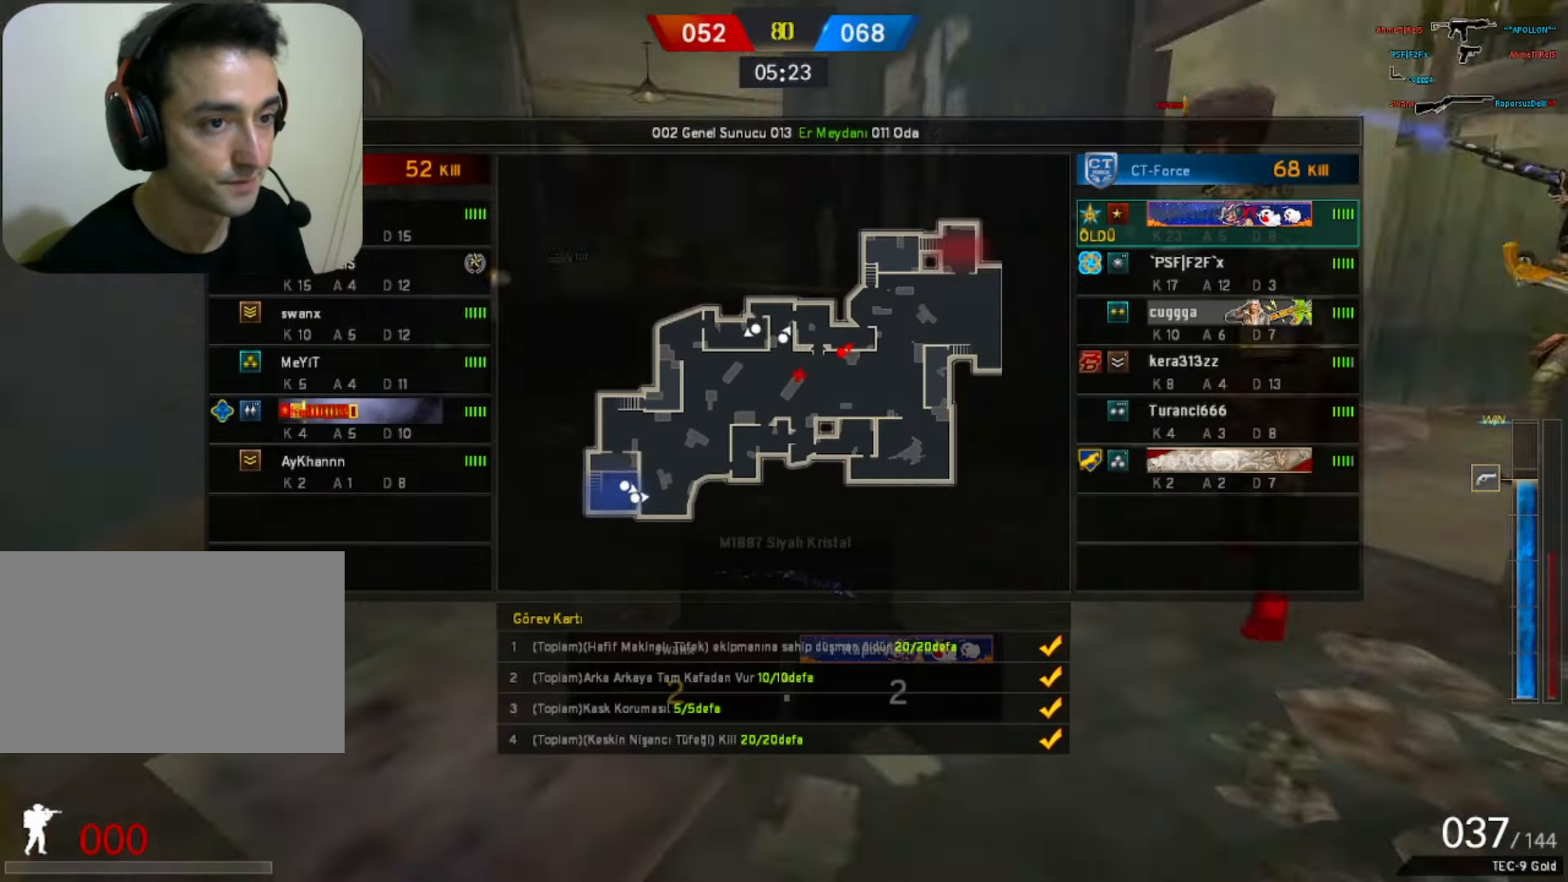
{"keys": ["tab", "w"], "mouse": [], "events": [[17, "mouse_right", "down"], [67, "mouse_right", "up"], [350, "w", "down"]]}
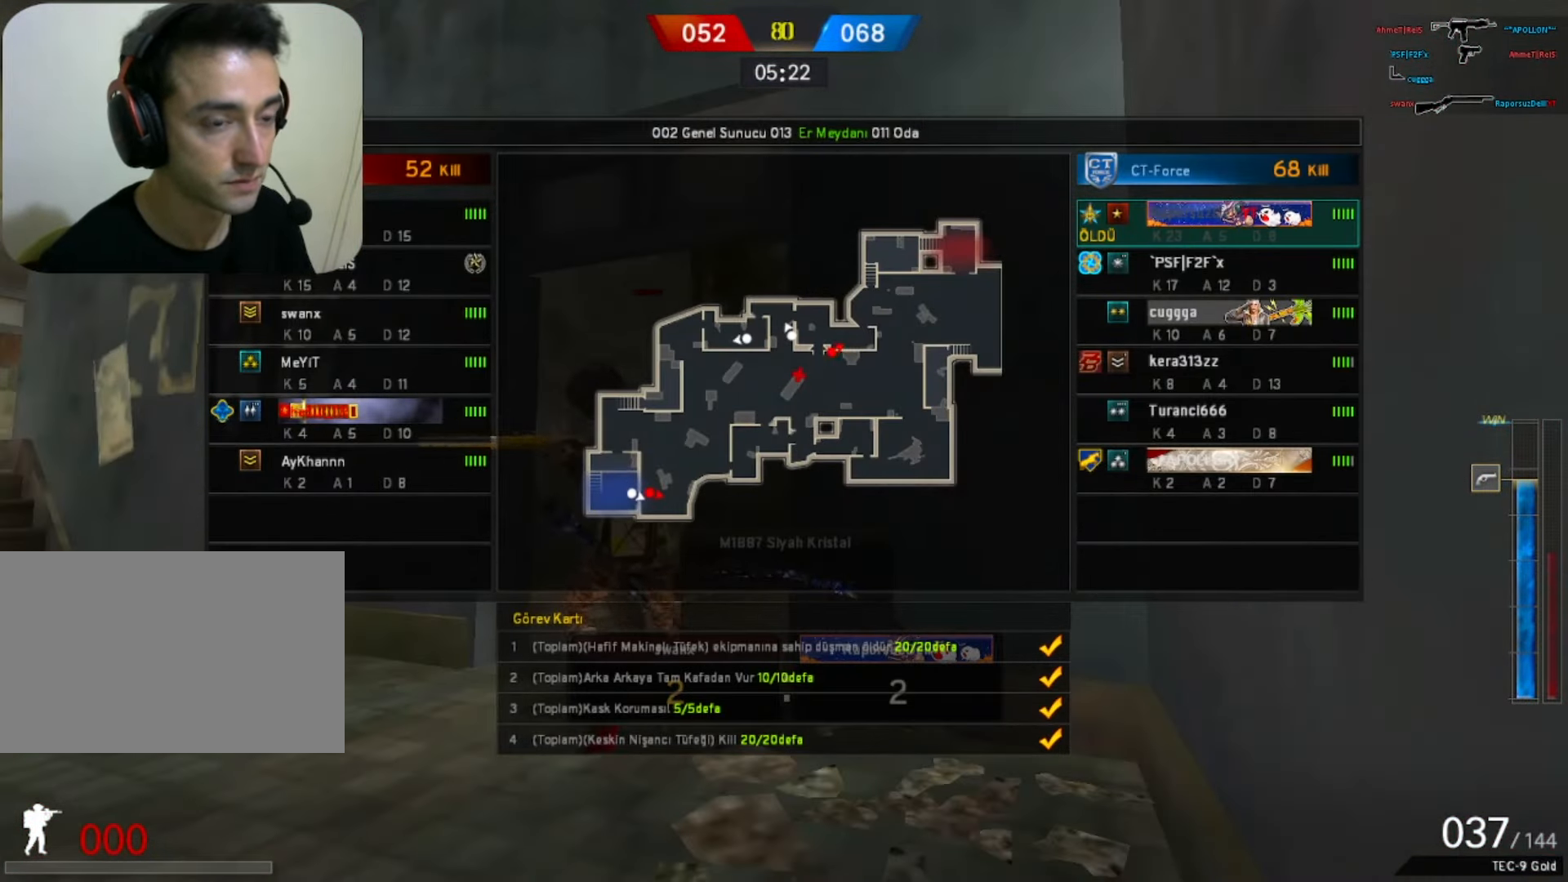
{"keys": ["w"], "mouse": [], "events": [[83, "tab", "up"]]}
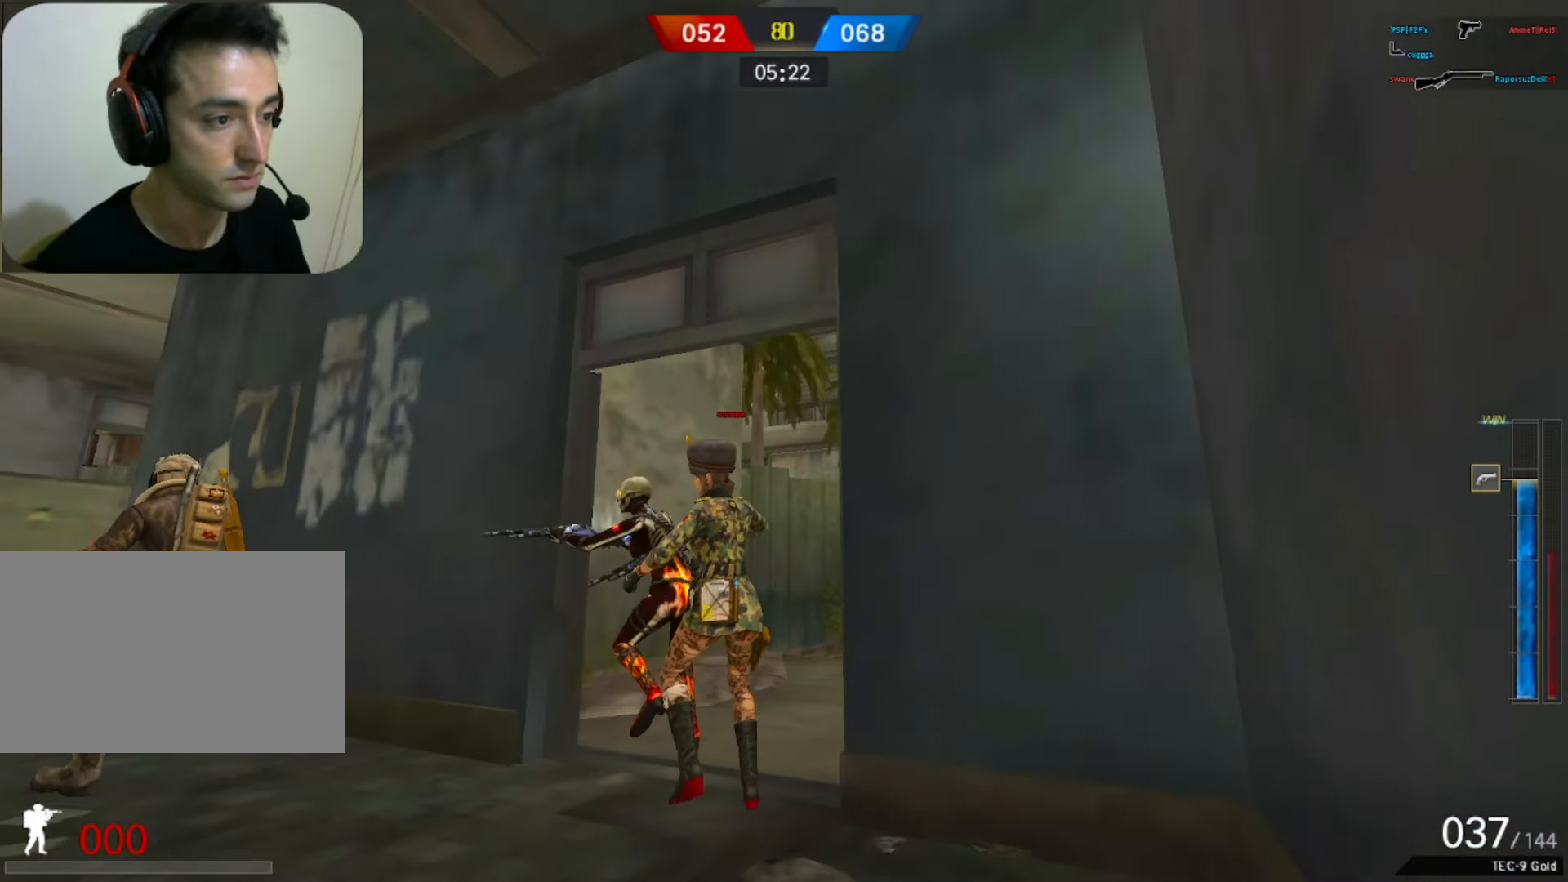
{"keys": ["w"], "mouse": [], "events": []}
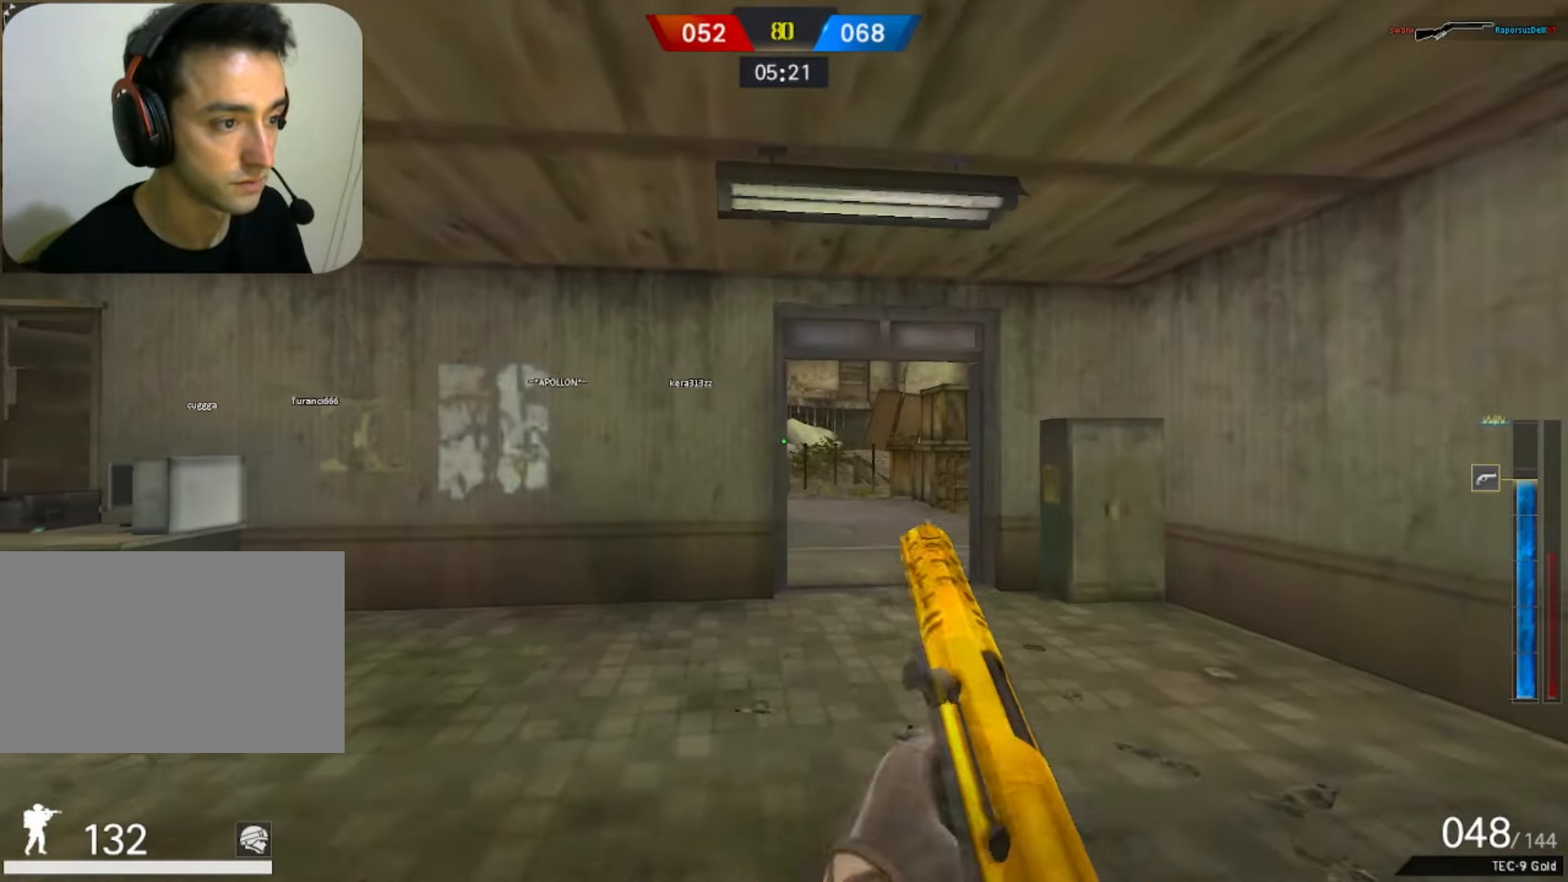
{"keys": ["w"], "mouse": [], "events": [[117, "q", "down"], [300, "q", "up"]]}
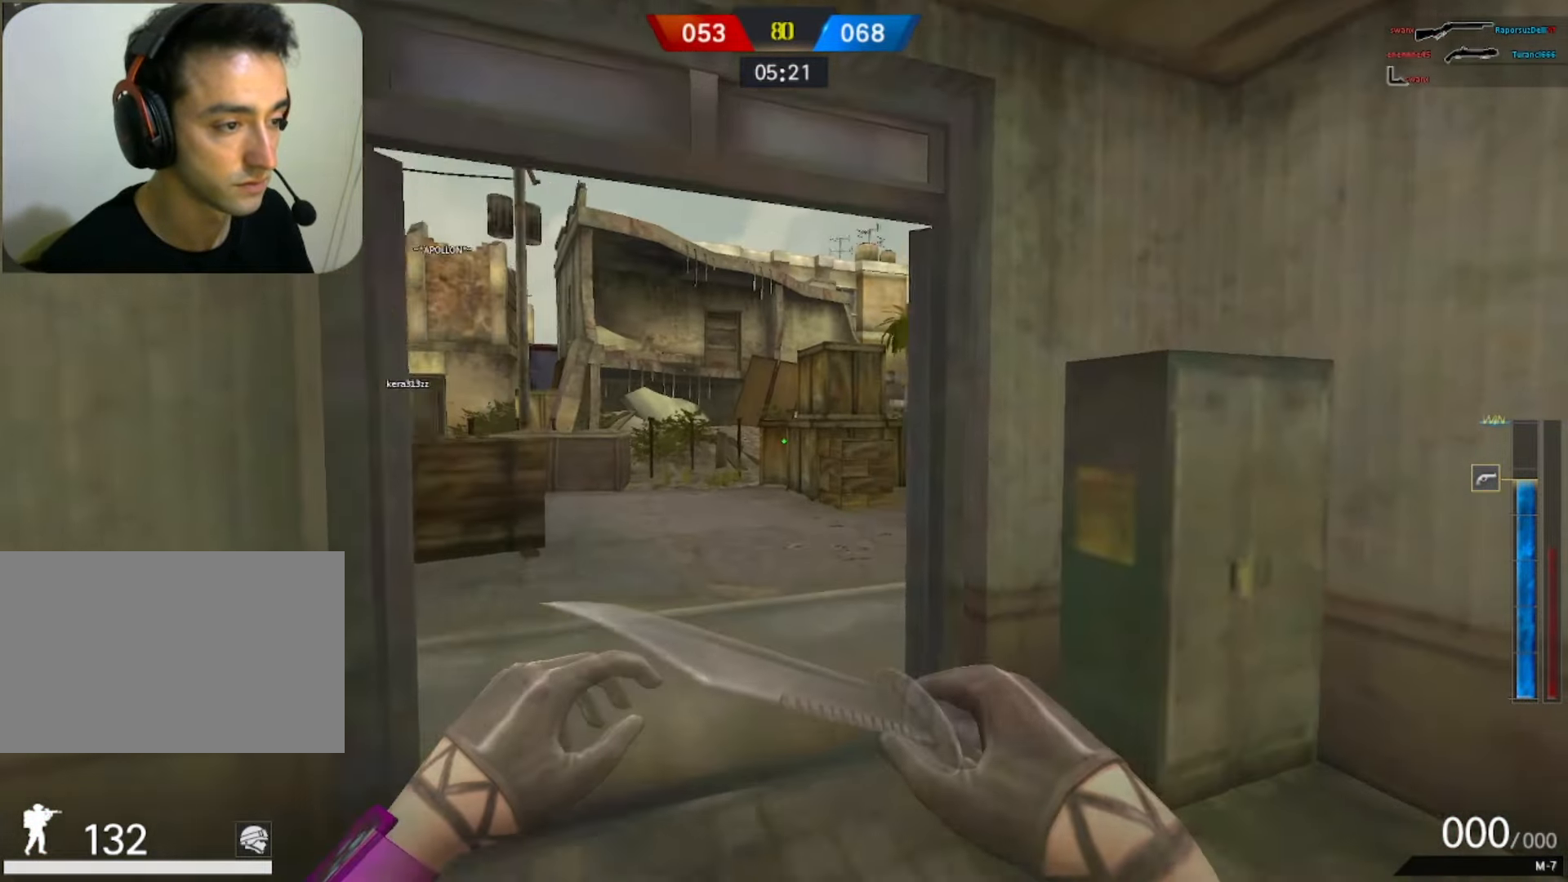
{"keys": ["w"], "mouse": [], "events": []}
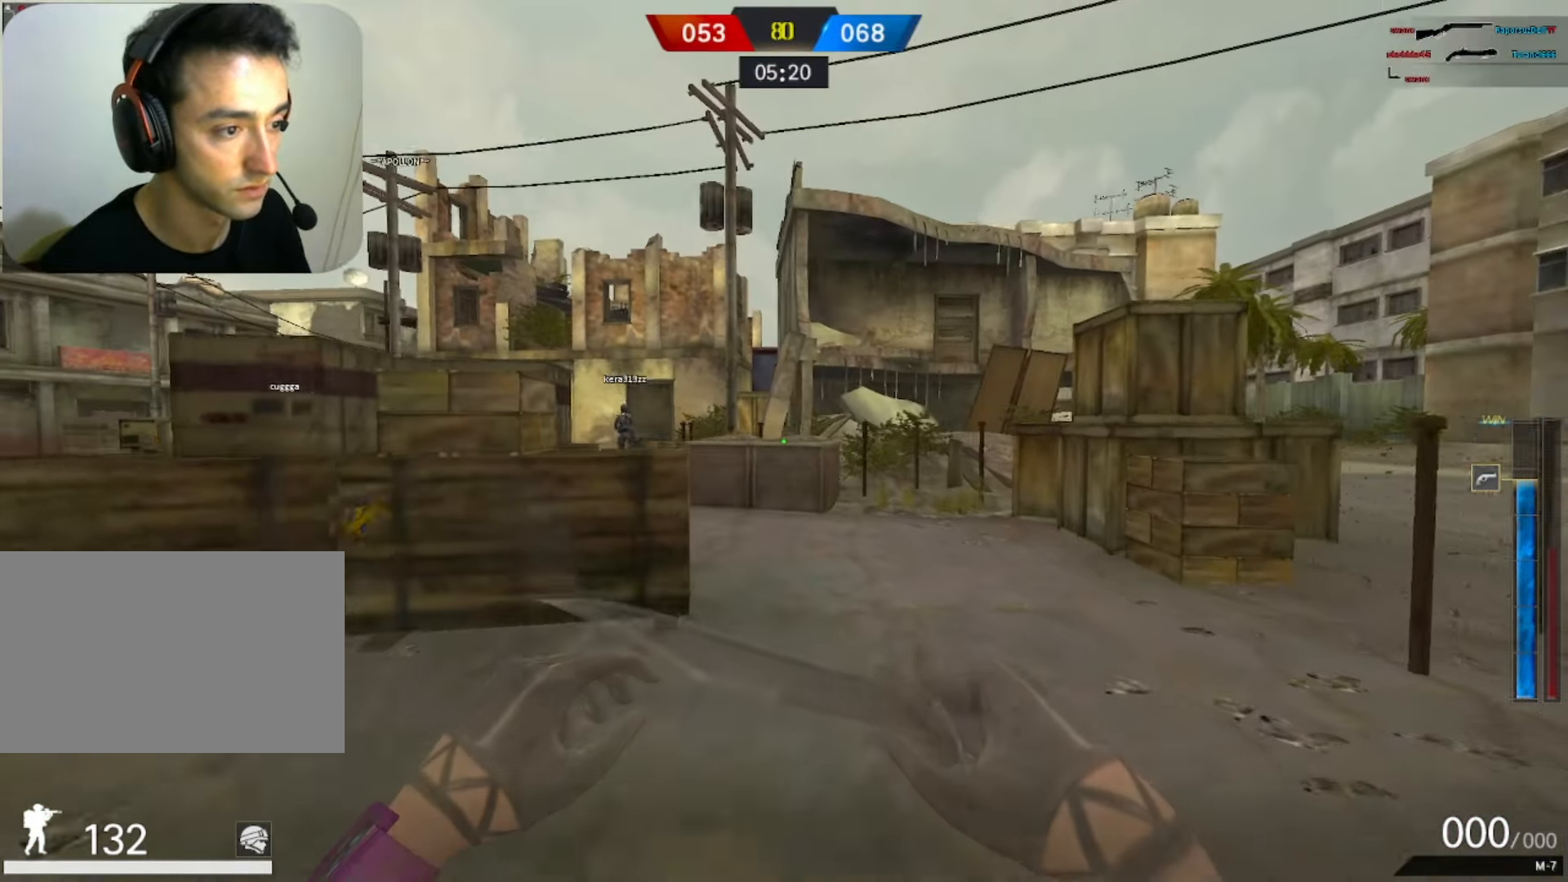
{"keys": ["w"], "mouse": [], "events": []}
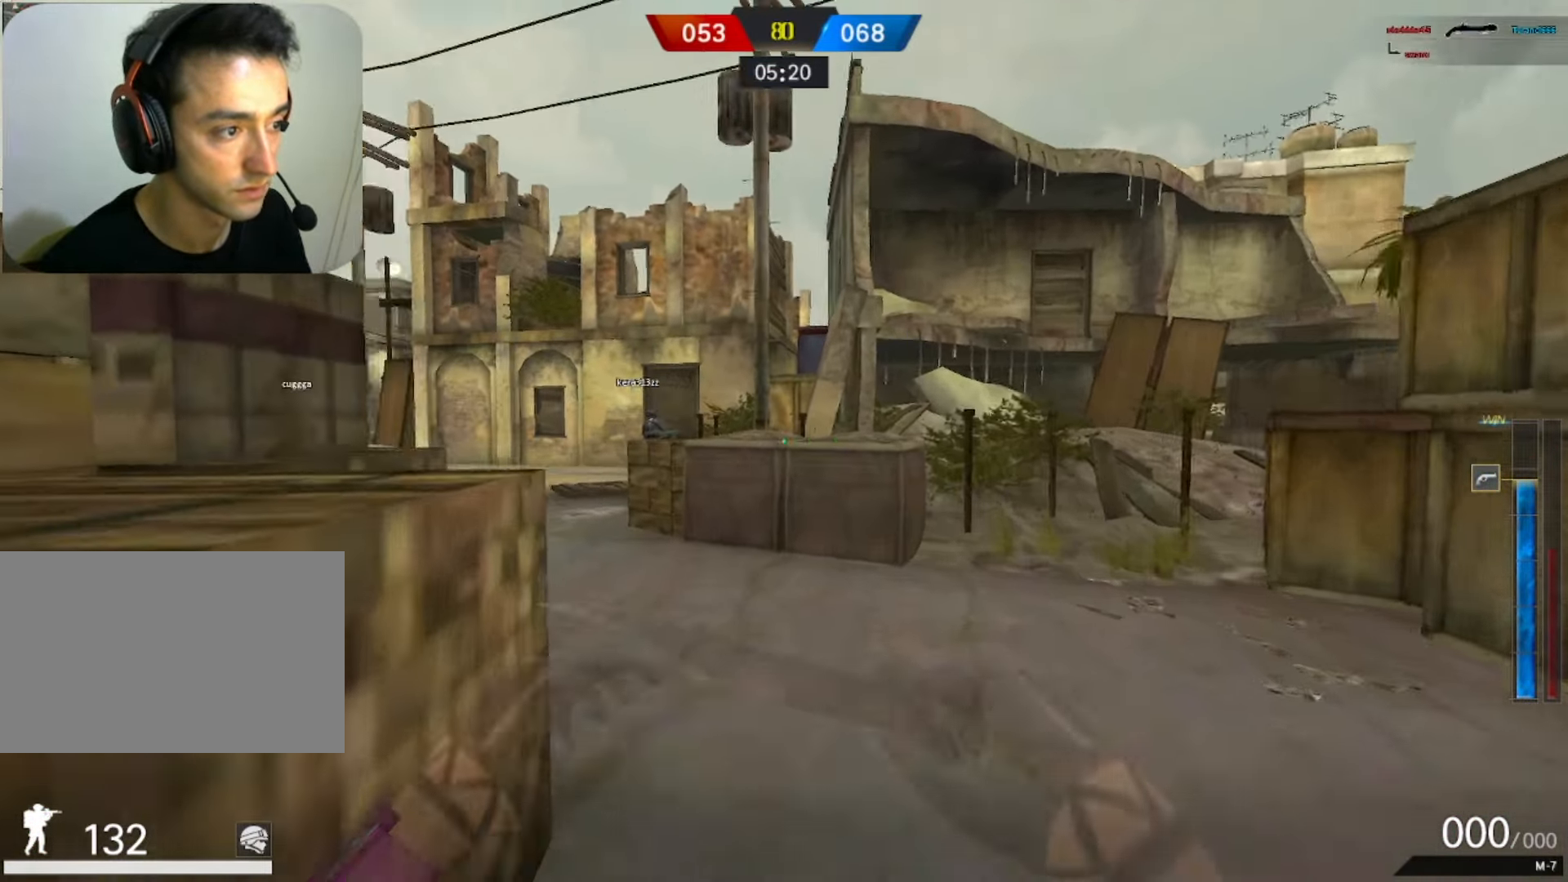
{"keys": ["a", "w"], "mouse": [], "events": [[450, "a", "down"]]}
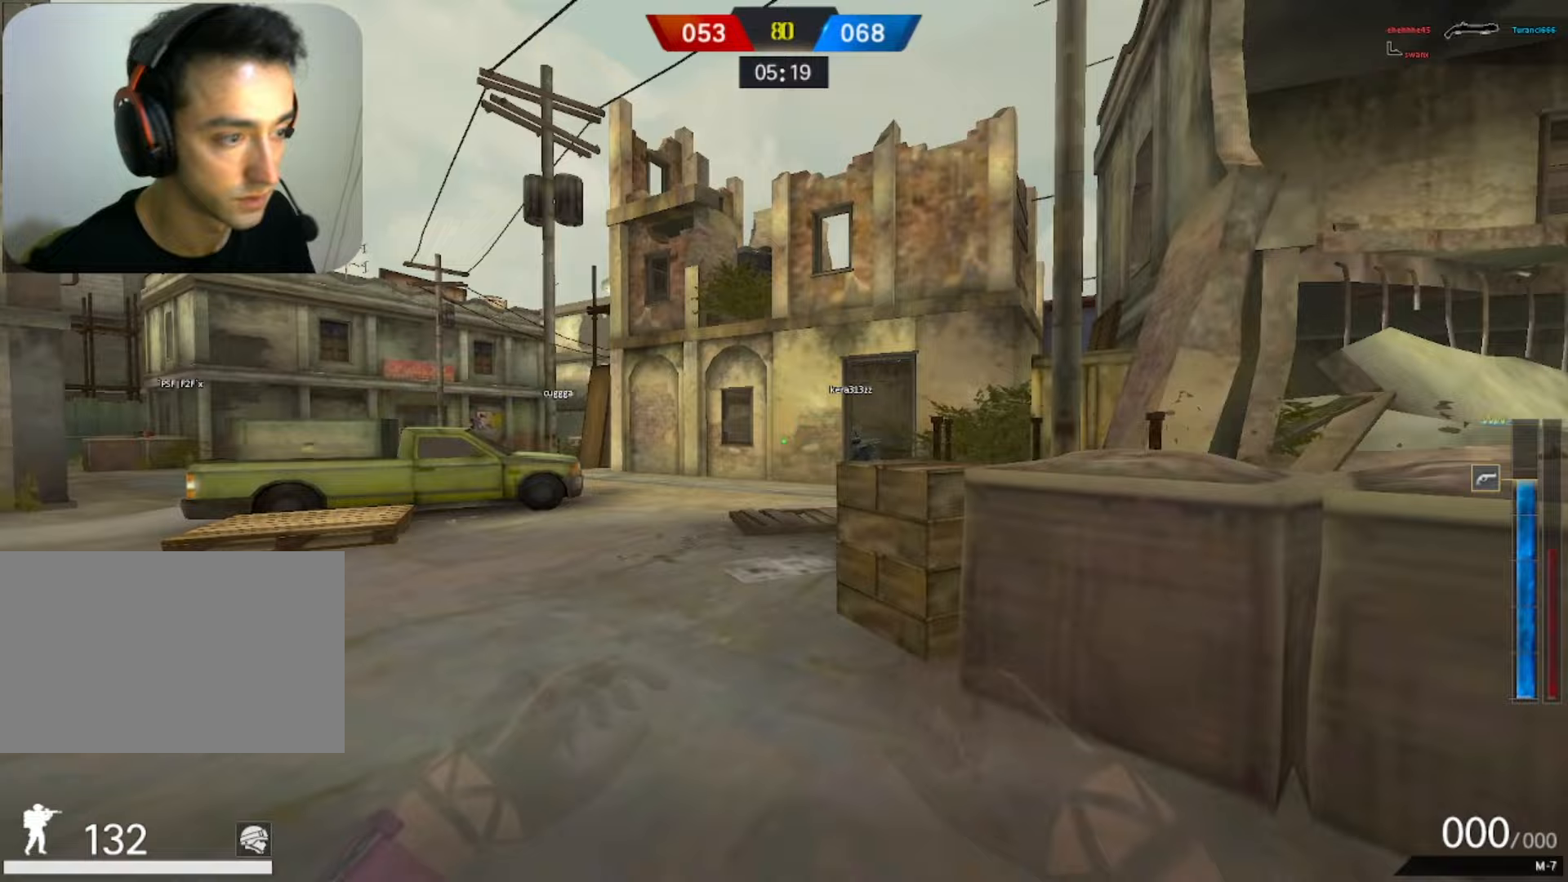
{"keys": ["w"], "mouse": [], "events": [[83, "a", "up"], [217, "a", "down"], [267, "a", "up"]]}
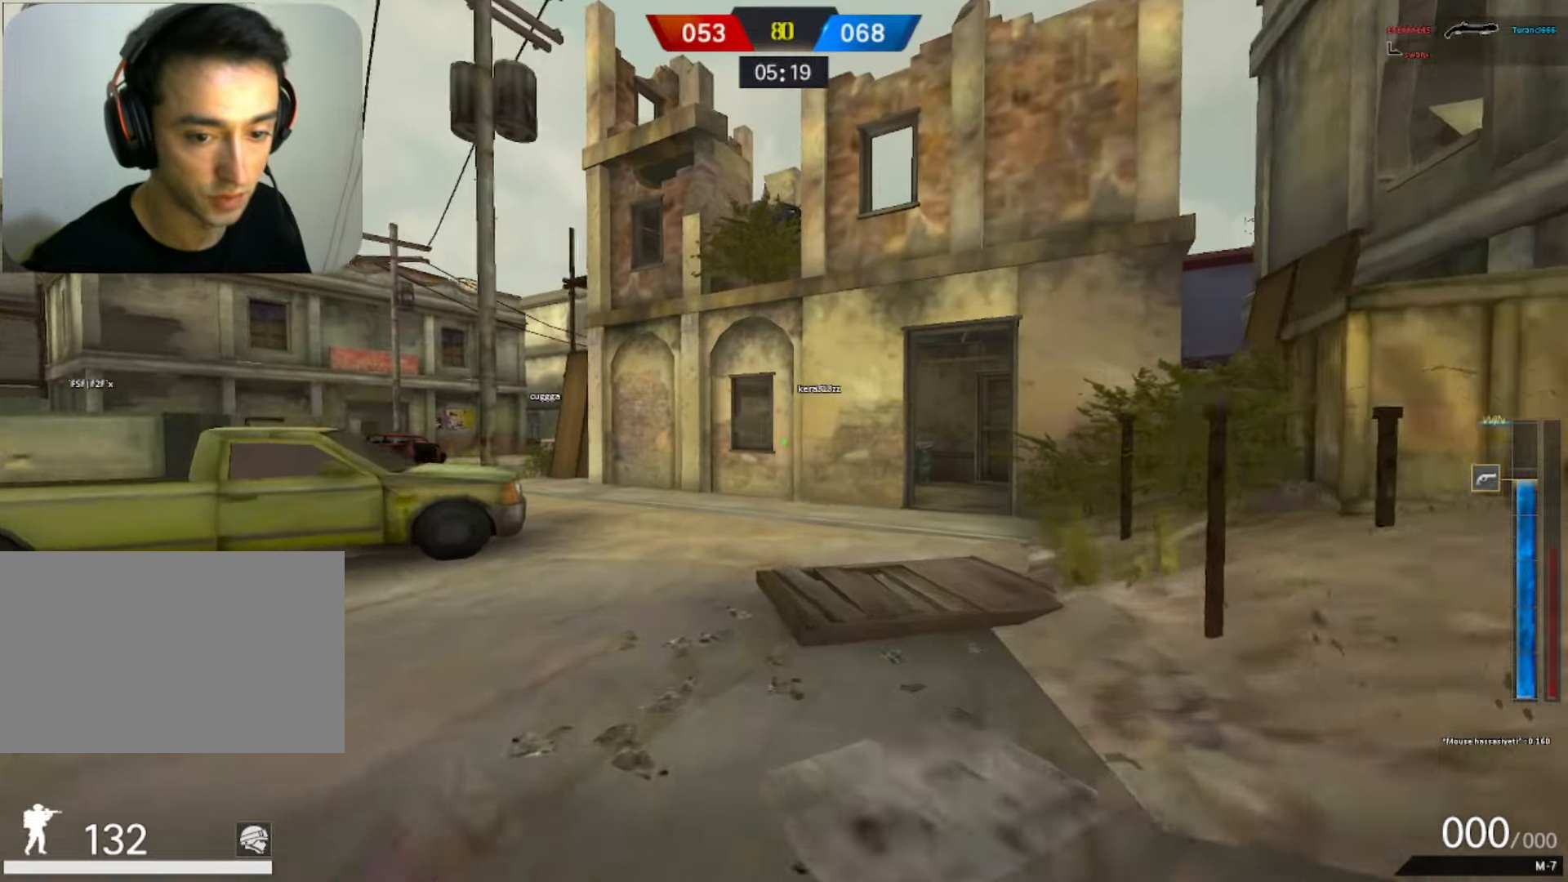
{"keys": ["tab", "w"], "mouse": ["left"], "events": [[233, "tab", "down"], [333, "mouse_left", "down"]]}
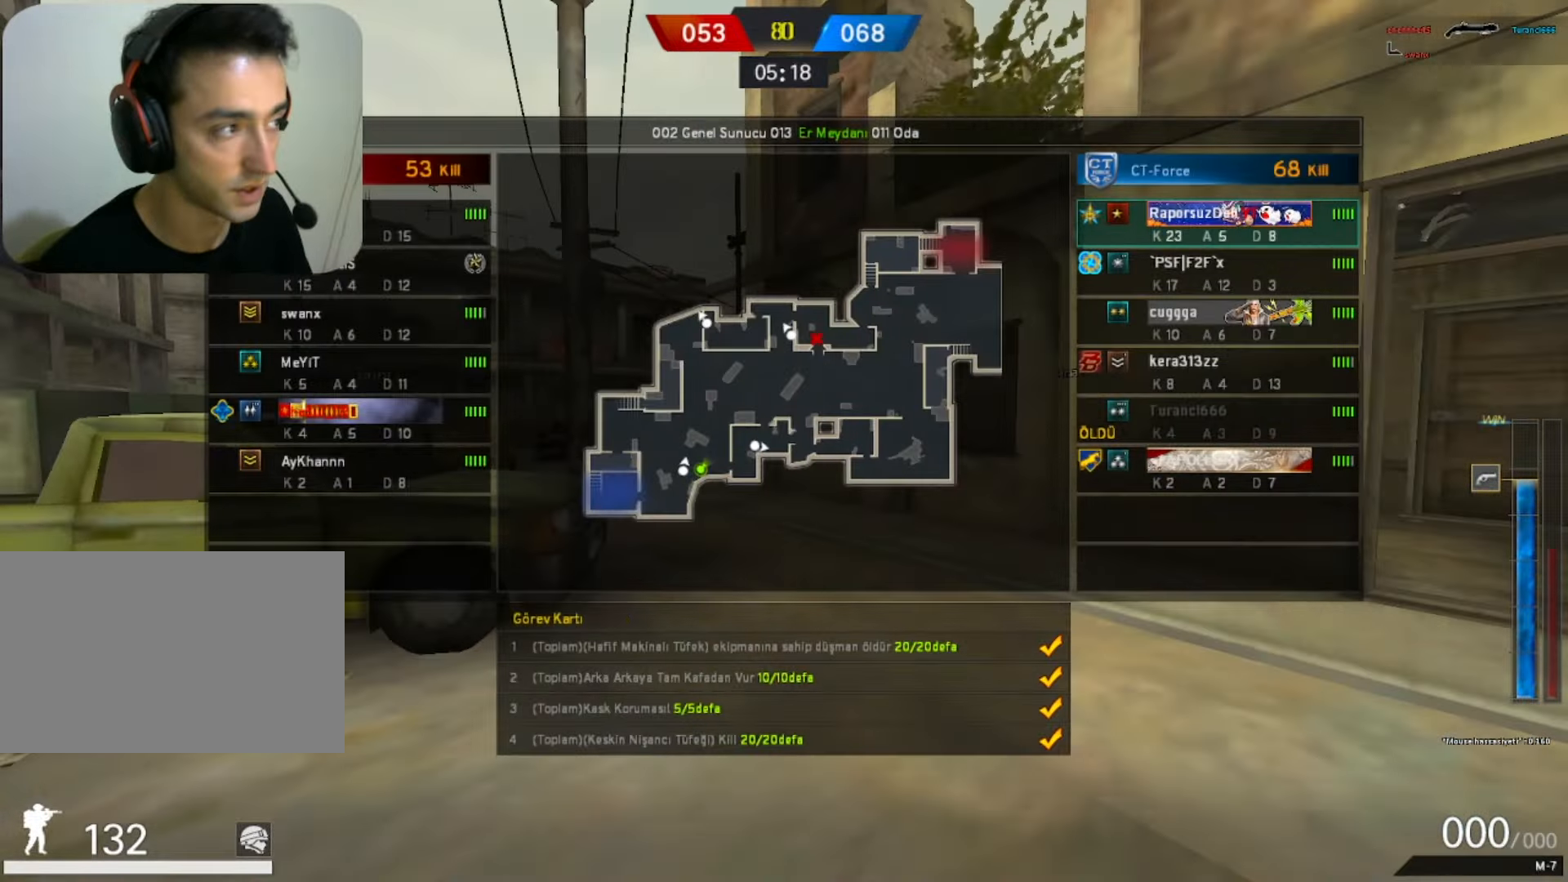
{"keys": ["tab", "w"], "mouse": ["left"], "events": []}
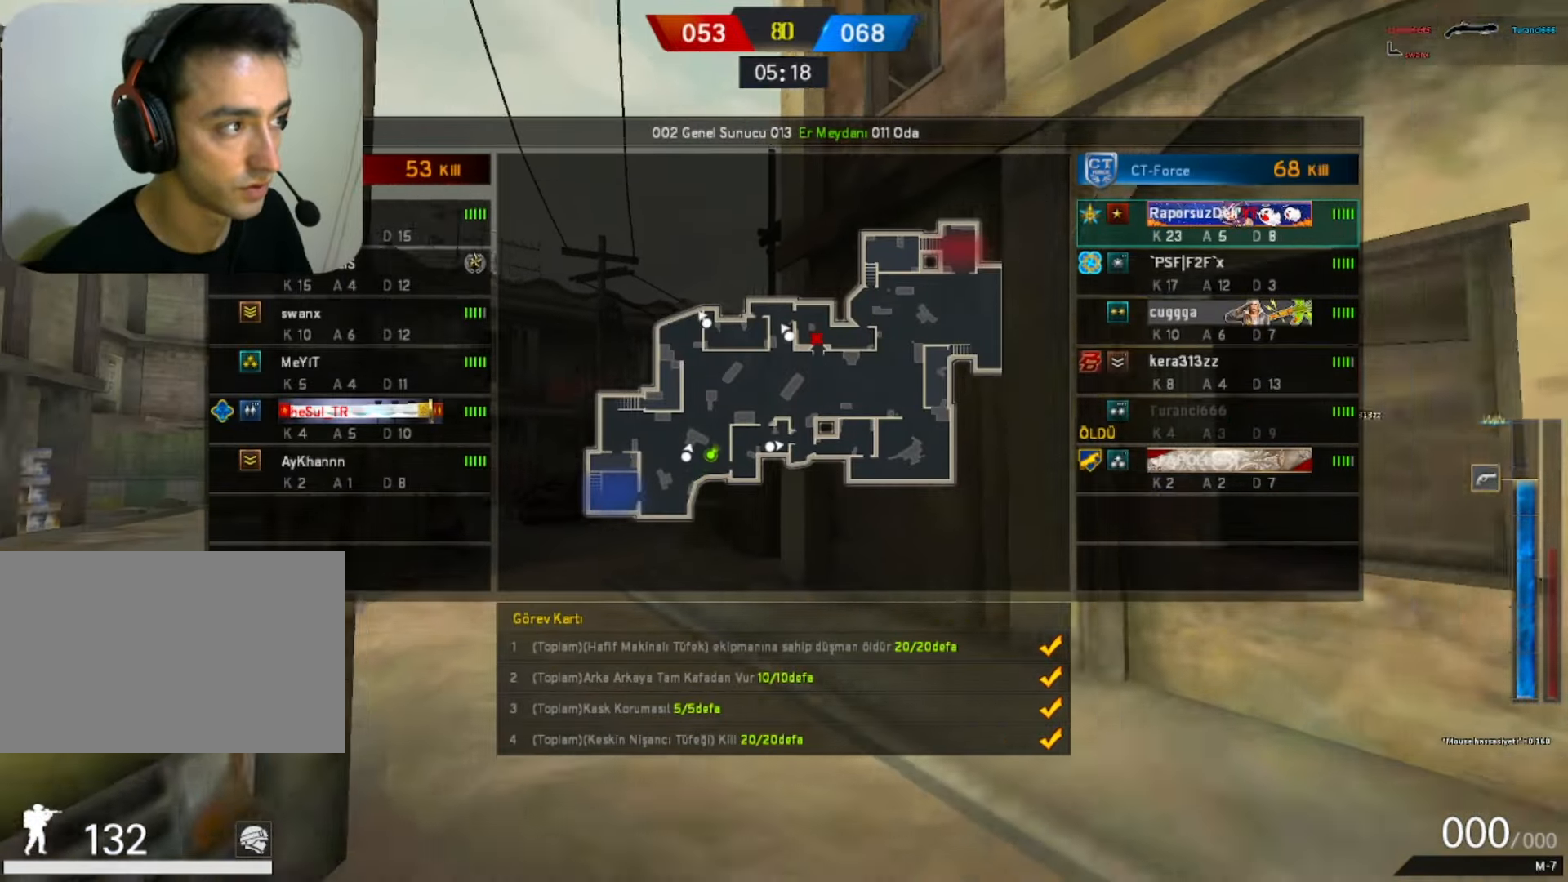
{"keys": ["q", "space", "w"], "mouse": ["left"], "events": [[133, "tab", "up"], [367, "space", "down"], [417, "q", "down"]]}
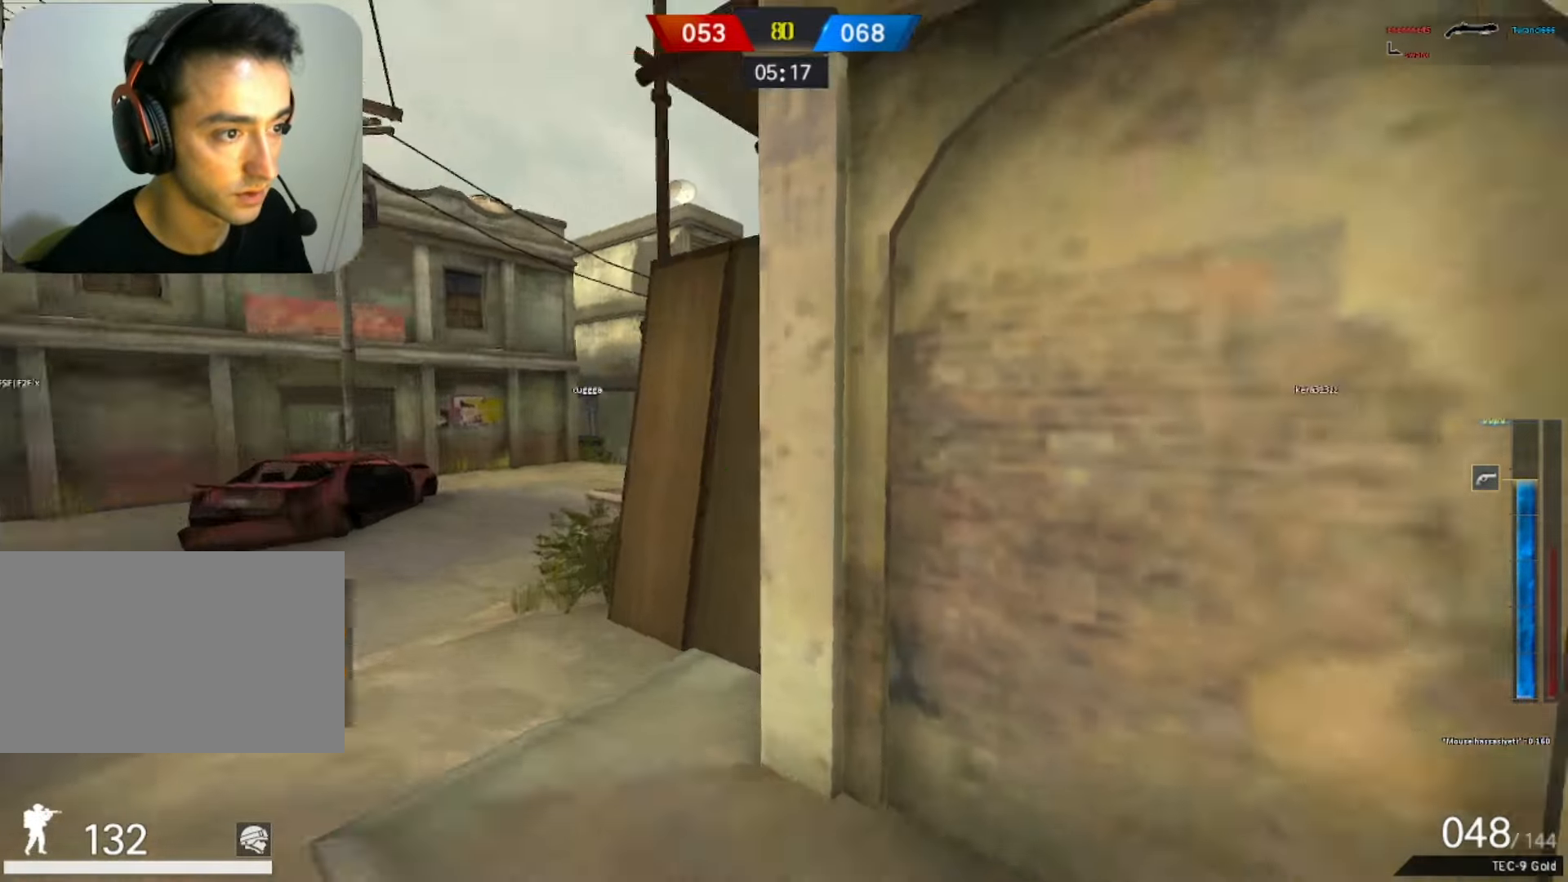
{"keys": ["a"], "mouse": [], "events": [[17, "mouse_left", "up"], [17, "space", "up"], [67, "q", "up"], [67, "w", "up"], [283, "a", "down"]]}